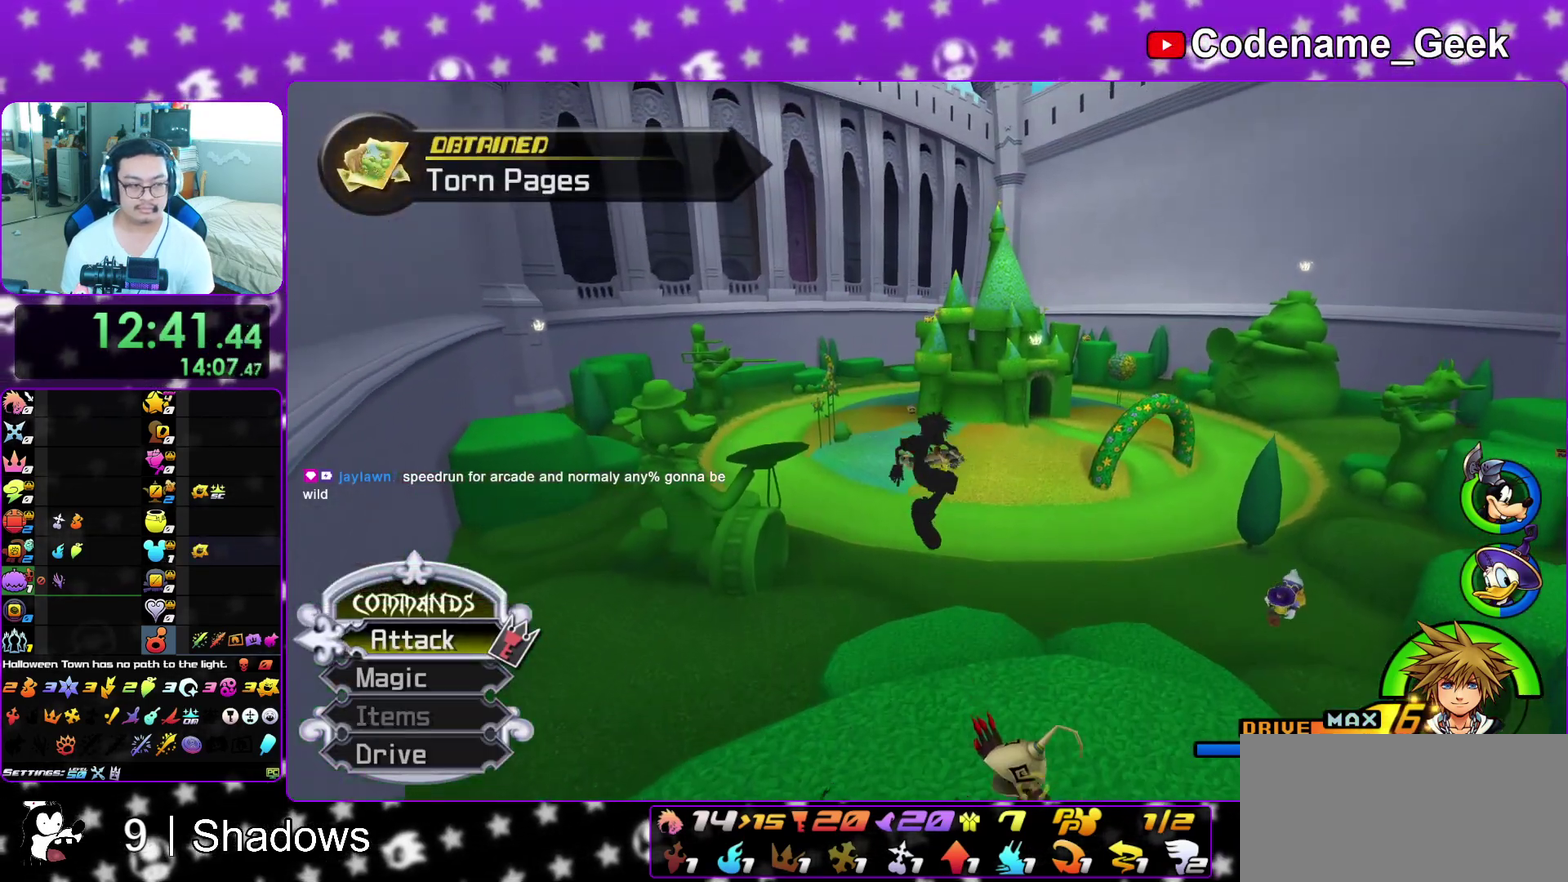
Gameplay with a controller (Nintendo layout); each line is a JSON object with the inputs held at the frame after it (dt_ms = milliseconds from this image to that frame). "events" lists button and stick changes between this image and that frame as [ms after this image, input, new state], when the widget could be followed in between. This overlay highlights the sticks when they move; stick clicks (L3 R3) are not distinguishable. Not read: L3 R3 SELECT START.
{"dt_ms": 300, "buttons": ["Y"], "left_stick": "up", "right_stick": "center", "events": []}
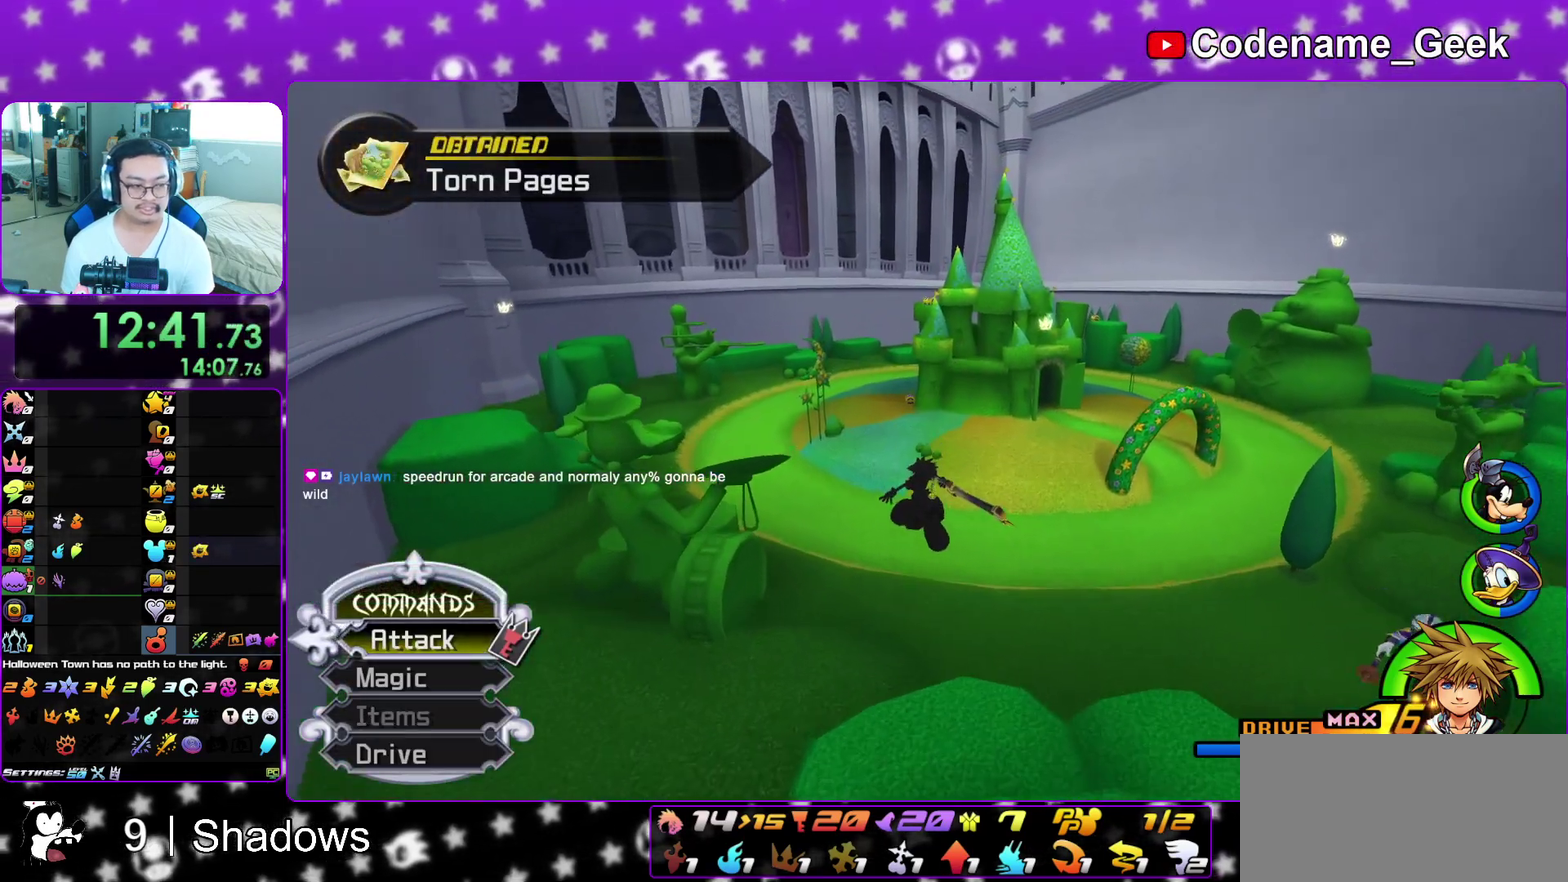
{"dt_ms": 500, "buttons": ["Y"], "left_stick": "up", "right_stick": "center"}
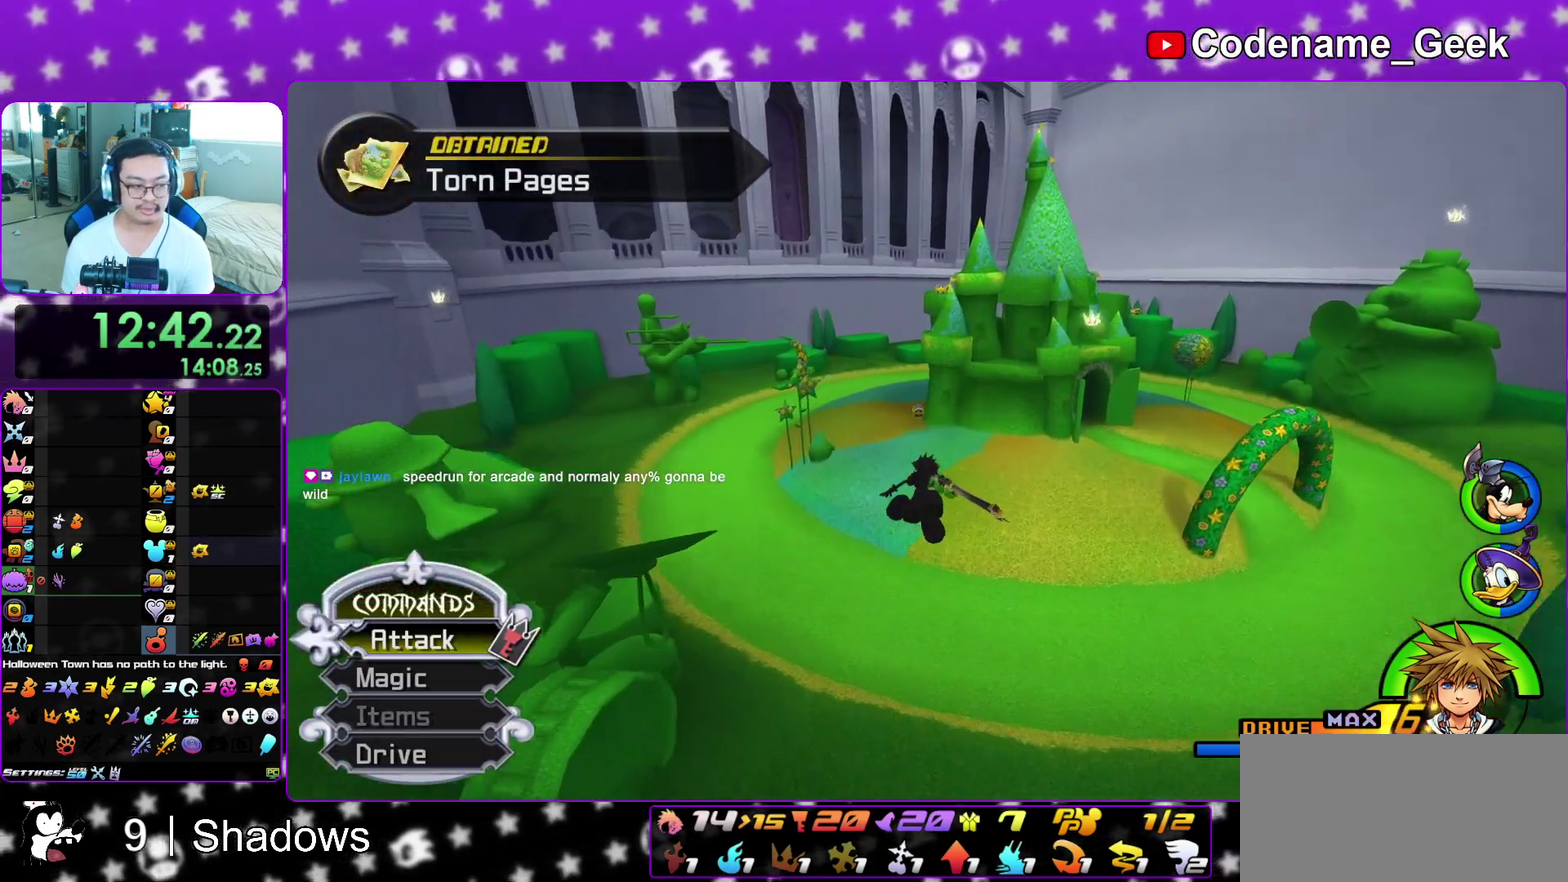
{"dt_ms": 300, "buttons": ["Y"], "left_stick": "up", "right_stick": "center", "events": [[233, "left_stick", "up-left"], [283, "left_stick", "up"]]}
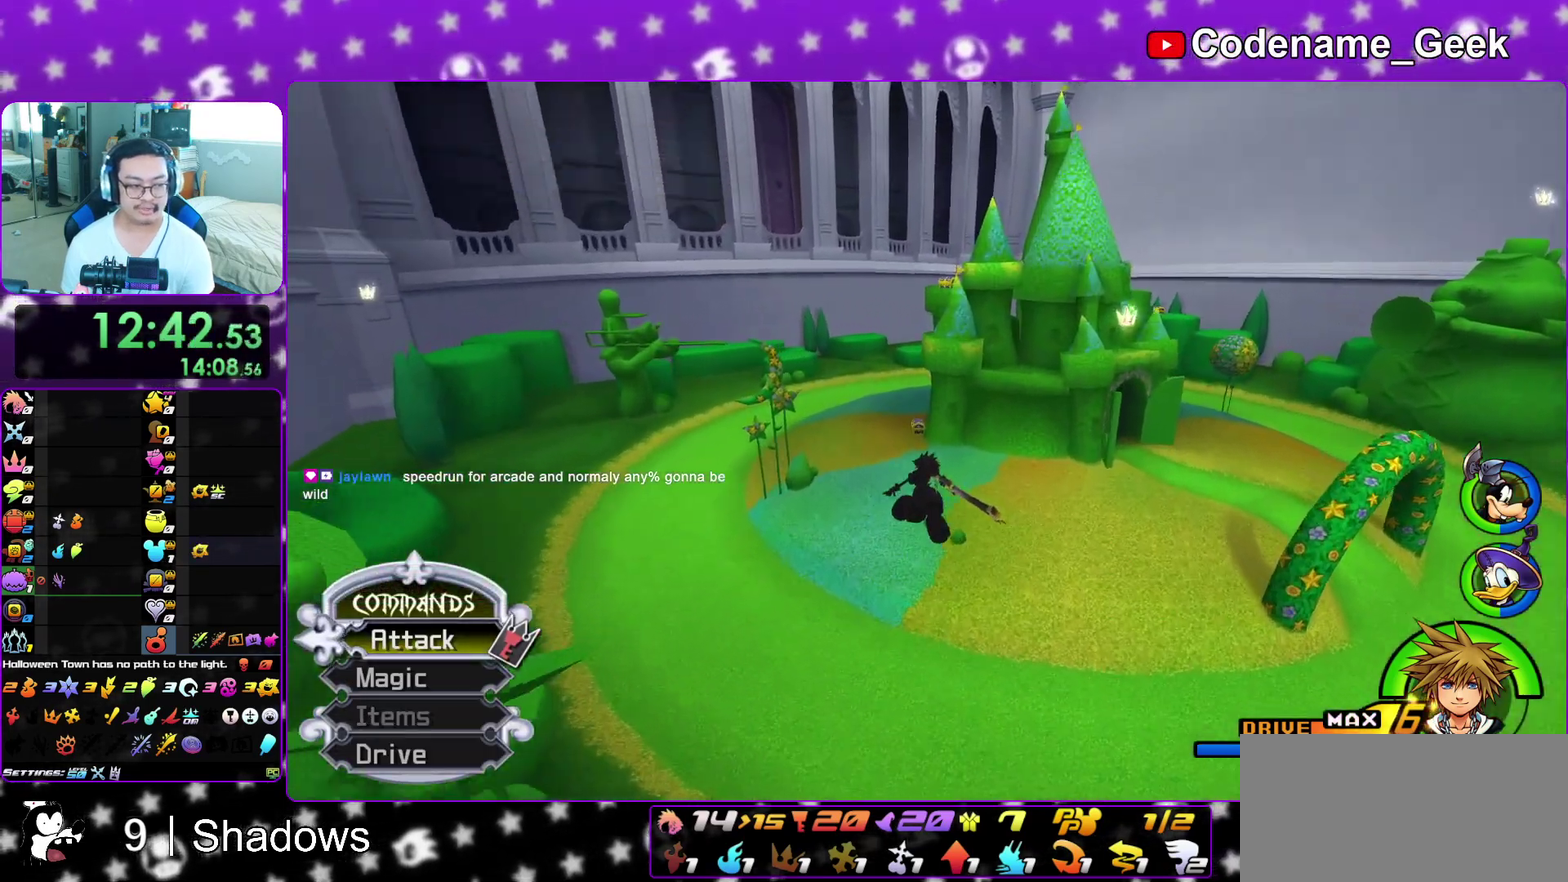
{"dt_ms": 900, "buttons": ["L1"], "left_stick": "up-left", "right_stick": "center", "events": [[333, "left_stick", "up-left"], [450, "left_stick", "up"], [717, "Y", "up"], [783, "left_stick", "up-left"], [900, "L1", "down"]]}
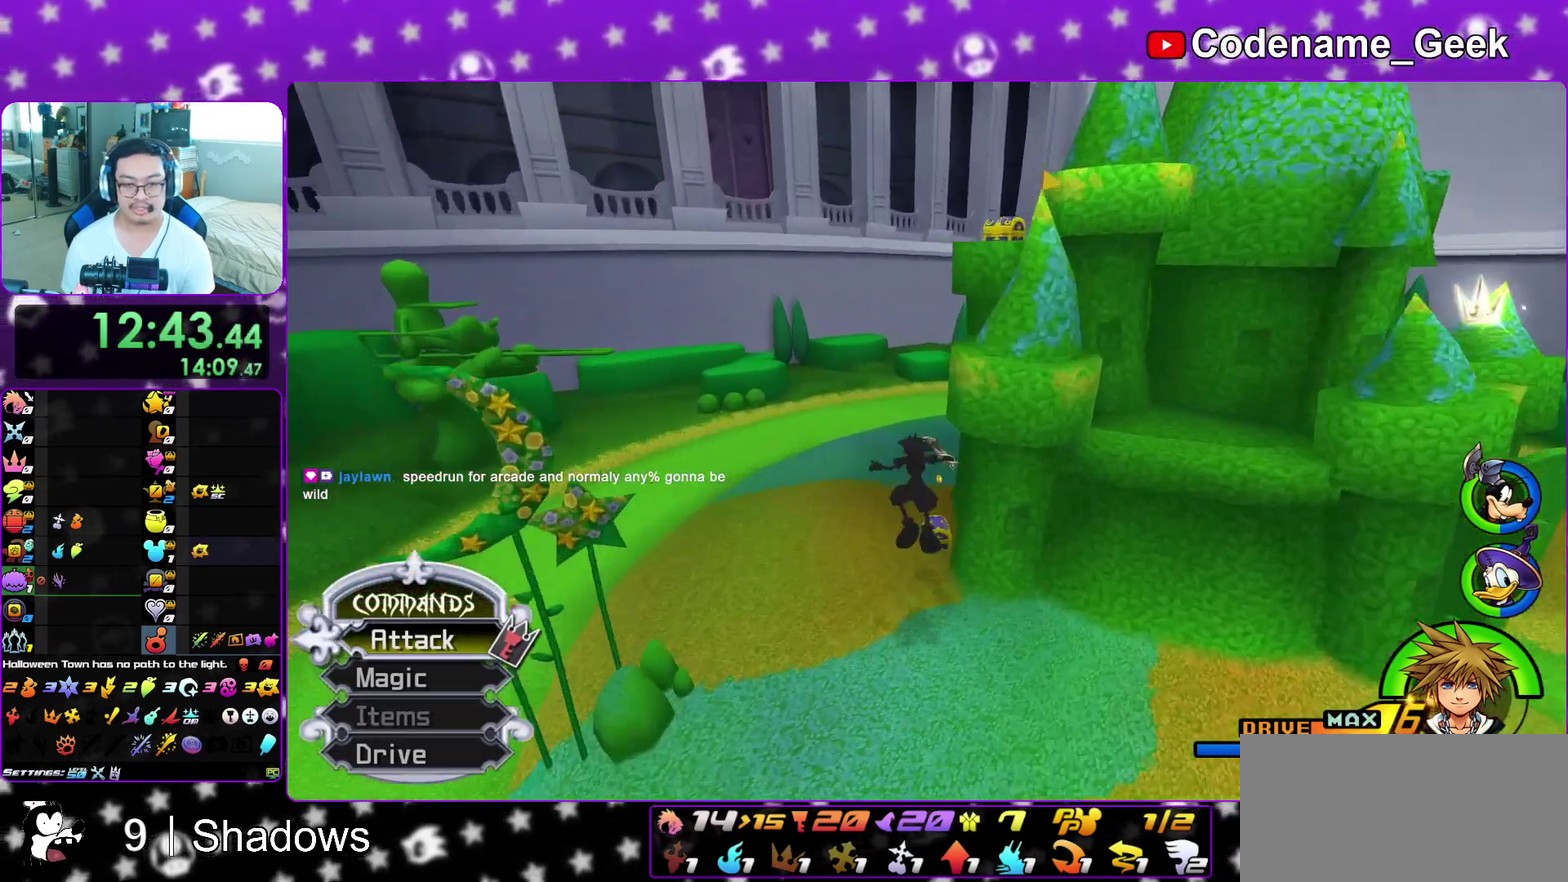
{"dt_ms": 300, "buttons": ["L1"], "left_stick": "up-left", "right_stick": "right"}
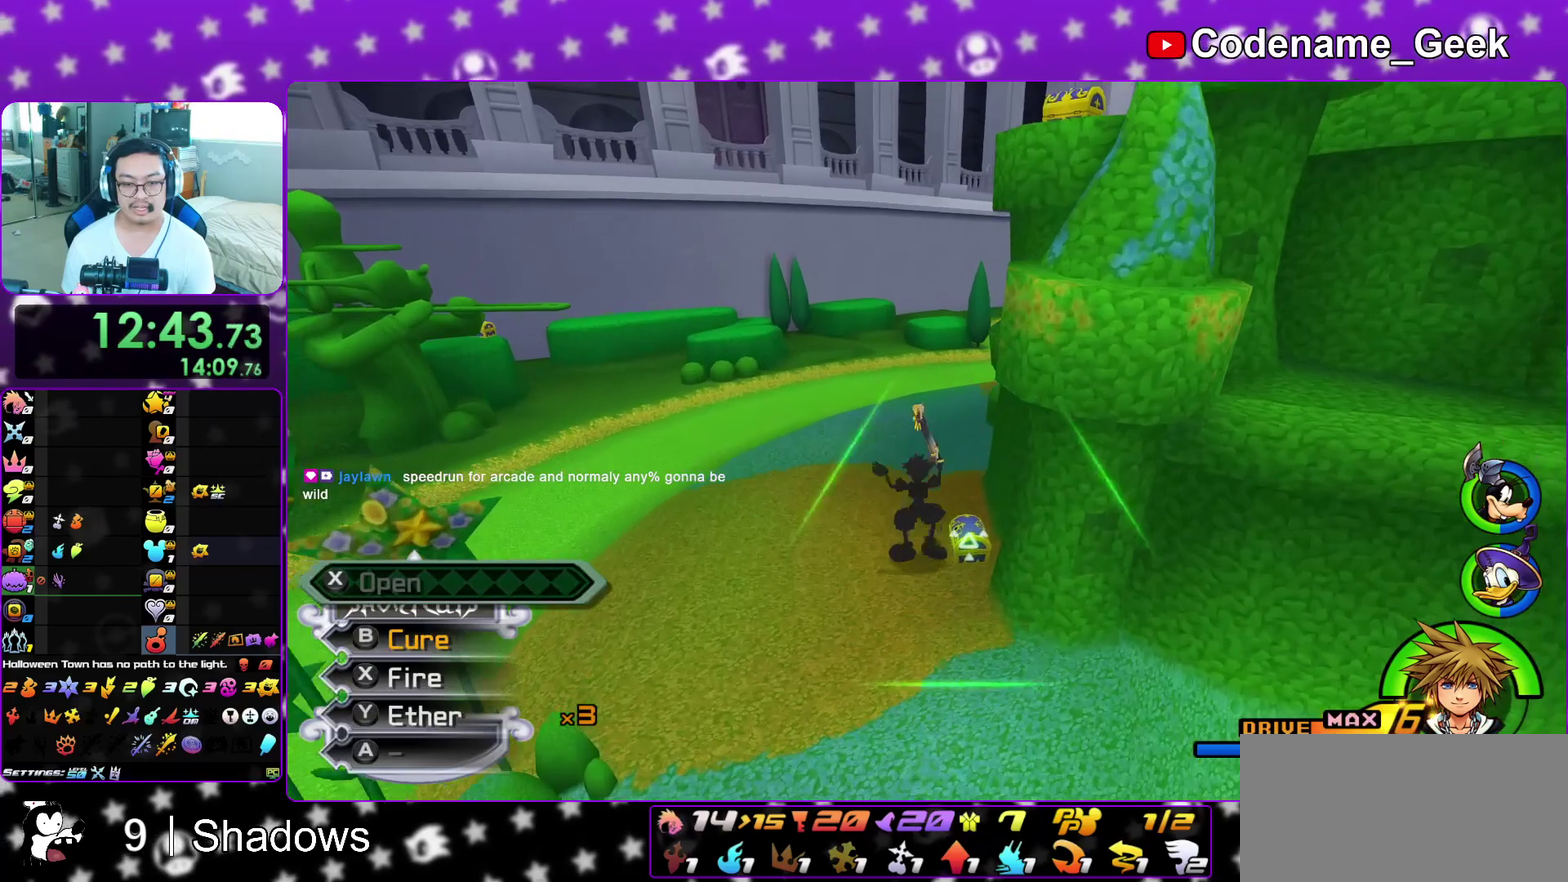
{"dt_ms": 600, "buttons": ["L1"], "left_stick": "up-left", "right_stick": "center", "events": [[67, "L1", "up"], [250, "X", "down"], [367, "X", "up"], [433, "X", "down"], [533, "X", "up"], [533, "right_stick", "center"], [567, "L1", "down"]]}
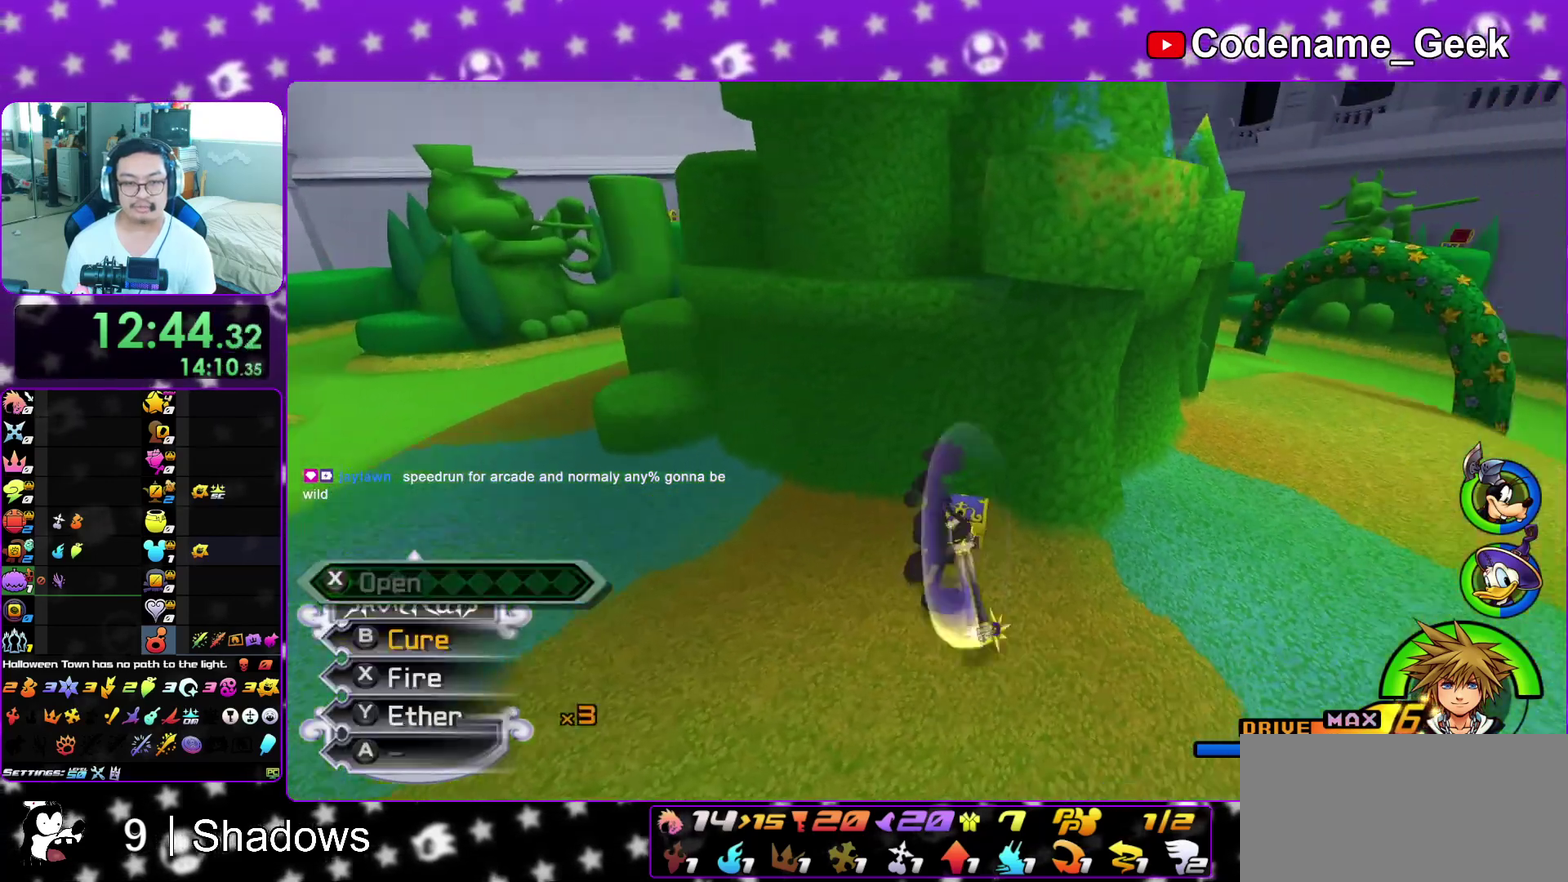
{"dt_ms": 400, "buttons": [], "left_stick": "up-left", "right_stick": "center", "events": [[17, "X", "down"], [83, "L1", "up"], [133, "X", "up"], [183, "L1", "down"], [217, "X", "down"], [317, "L1", "up"], [333, "X", "up"]]}
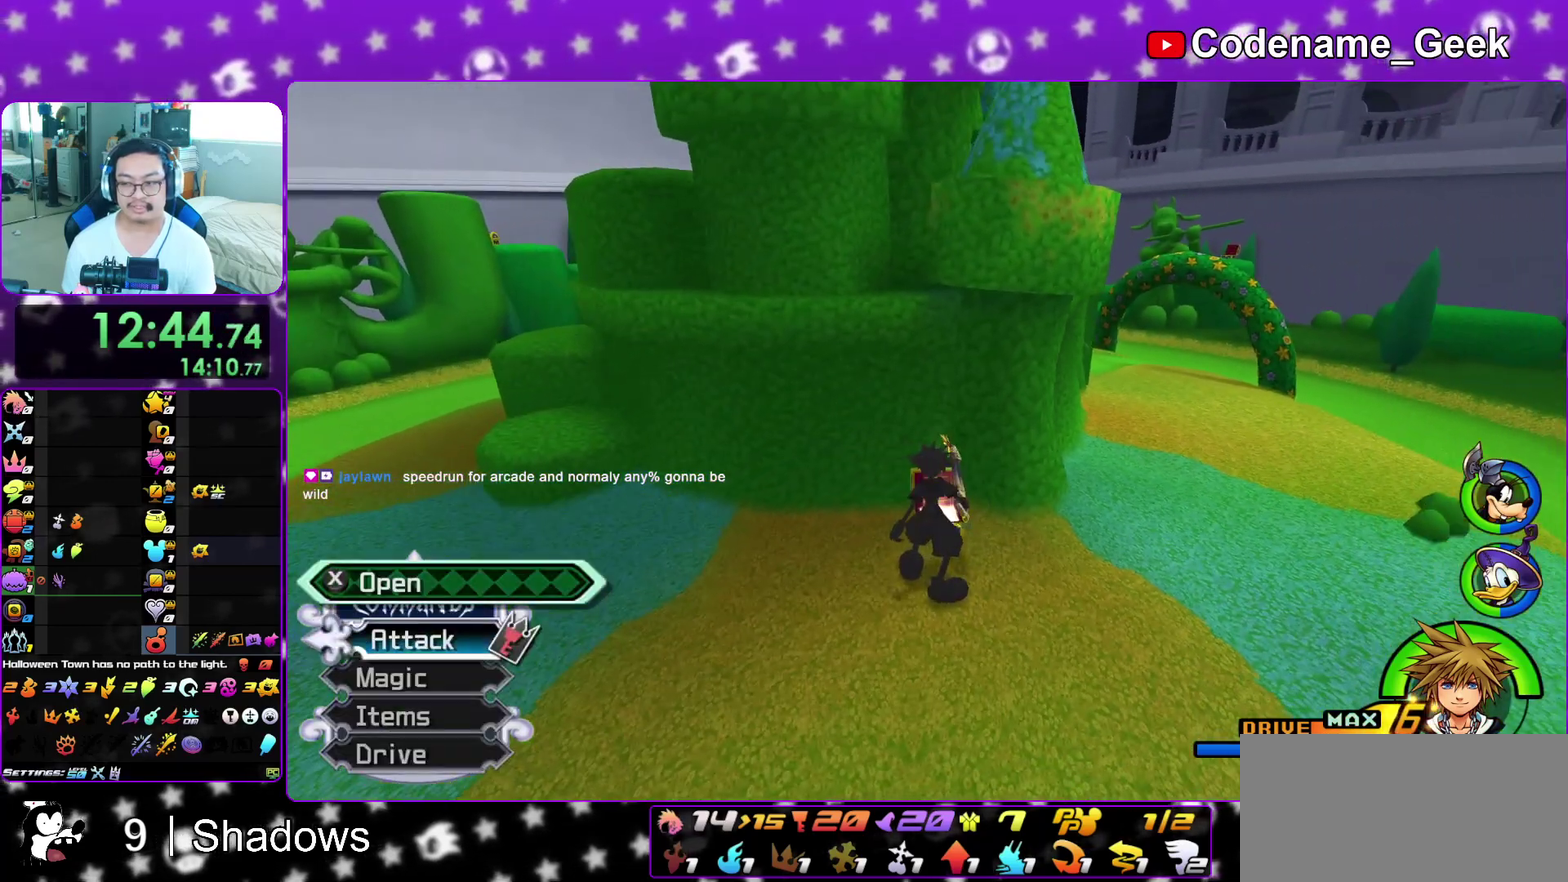
{"dt_ms": 500, "buttons": ["B"], "left_stick": "left", "right_stick": "center", "events": [[17, "X", "down"], [33, "L1", "down"], [83, "X", "up"], [117, "L1", "up"], [150, "right_stick", "down-right"], [200, "left_stick", "left"], [233, "L1", "down"], [283, "right_stick", "center"], [317, "L1", "up"], [350, "B", "down"]]}
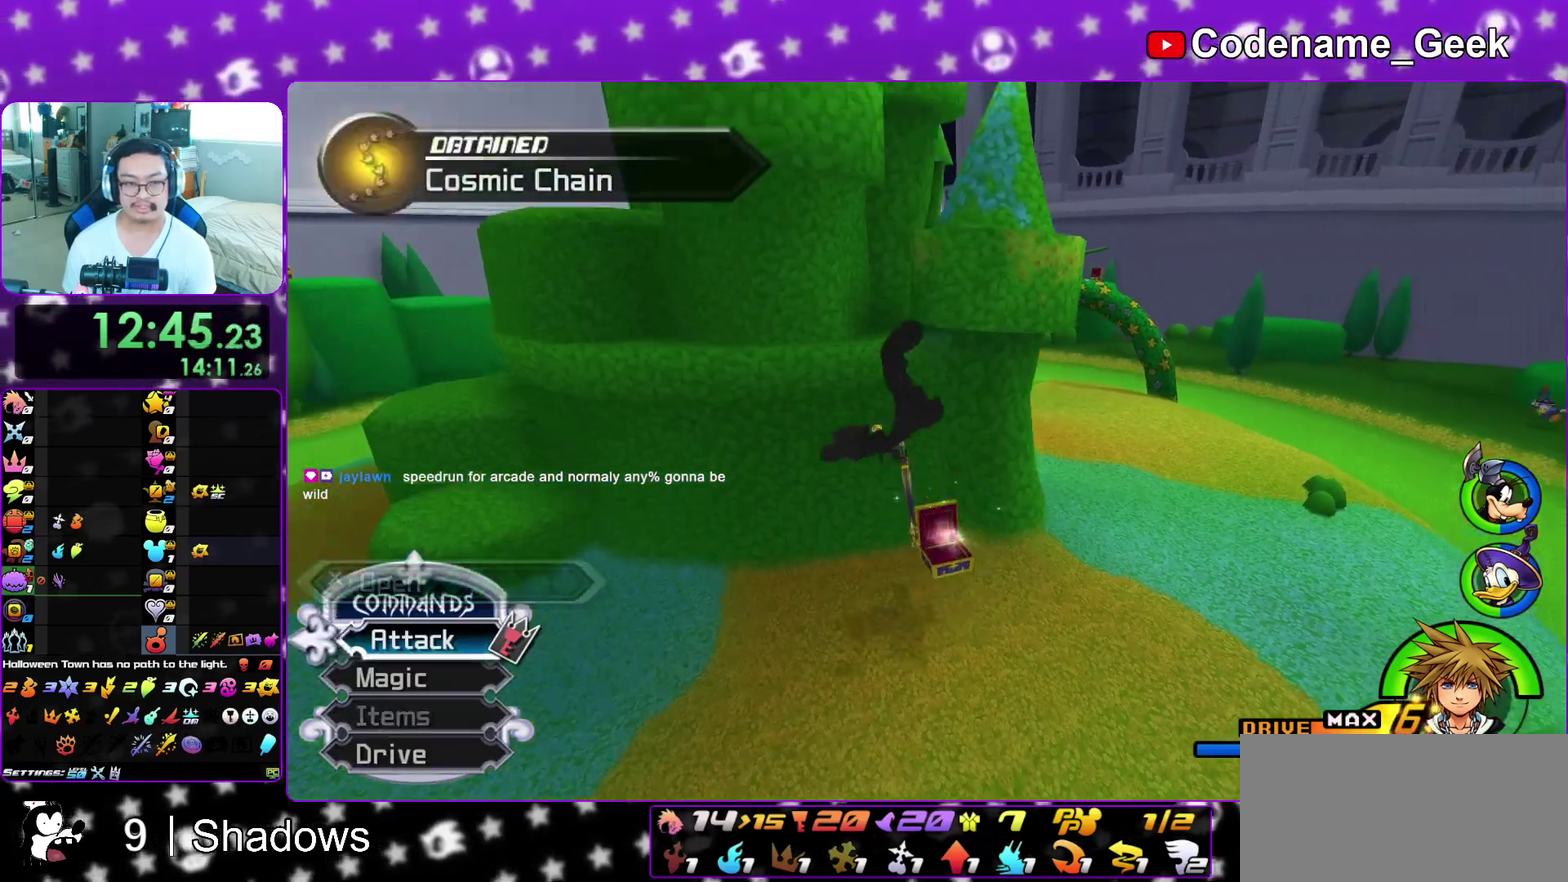
{"dt_ms": 500, "buttons": ["B"], "left_stick": "up-left", "right_stick": "center", "events": [[117, "left_stick", "up-left"], [283, "B", "up"], [350, "B", "down"]]}
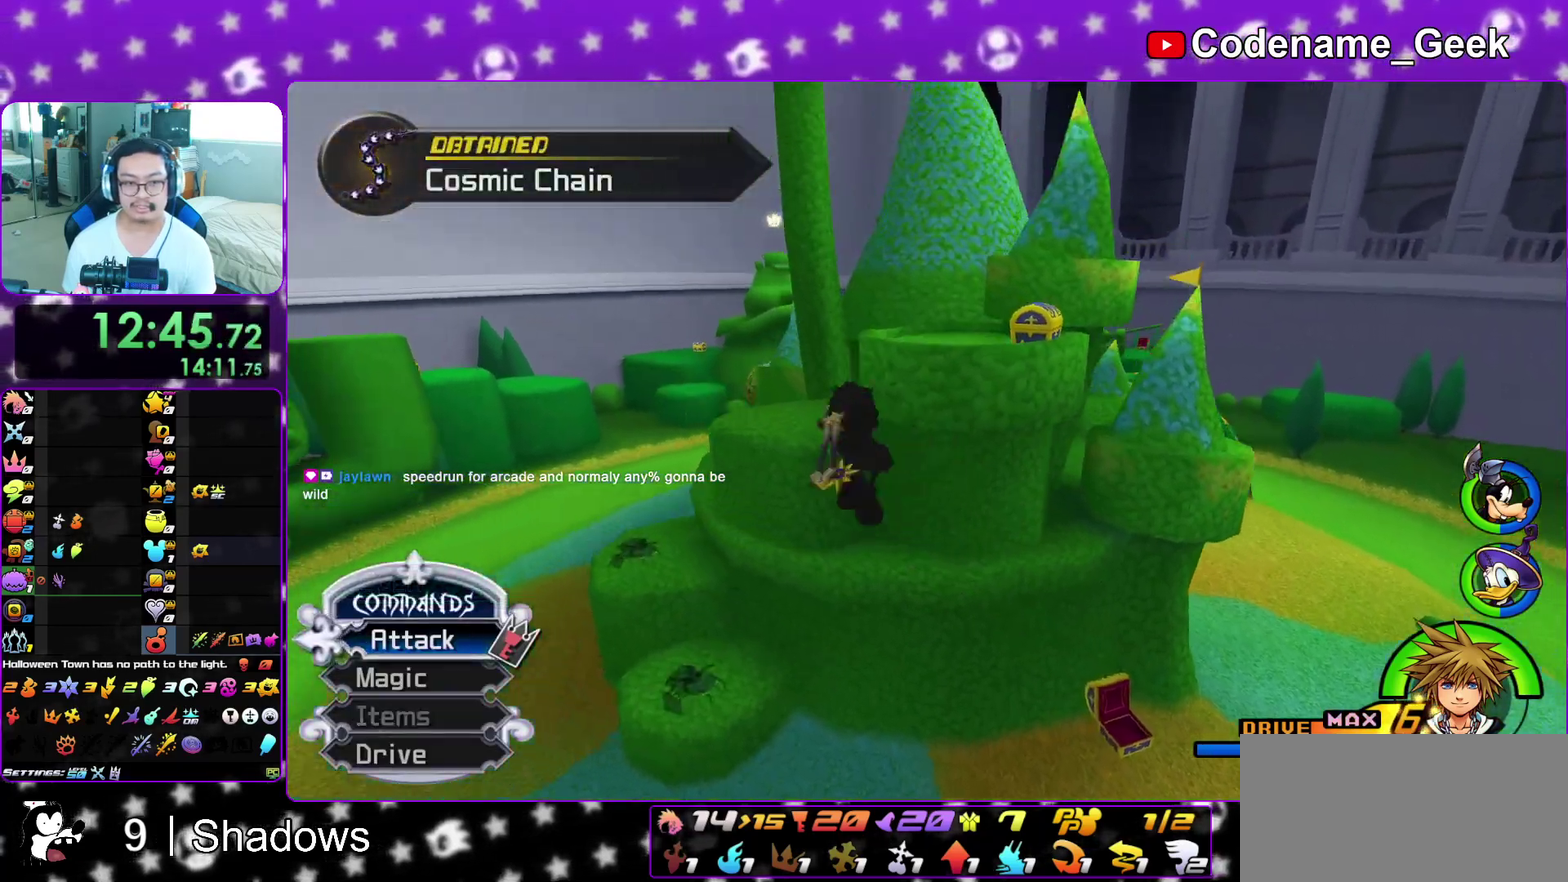
{"dt_ms": 500, "buttons": ["B"], "left_stick": "right", "right_stick": "center", "events": [[33, "left_stick", "up"], [217, "B", "up"], [267, "Y", "down"], [383, "Y", "up"], [383, "left_stick", "up-right"], [400, "B", "down"], [483, "left_stick", "right"]]}
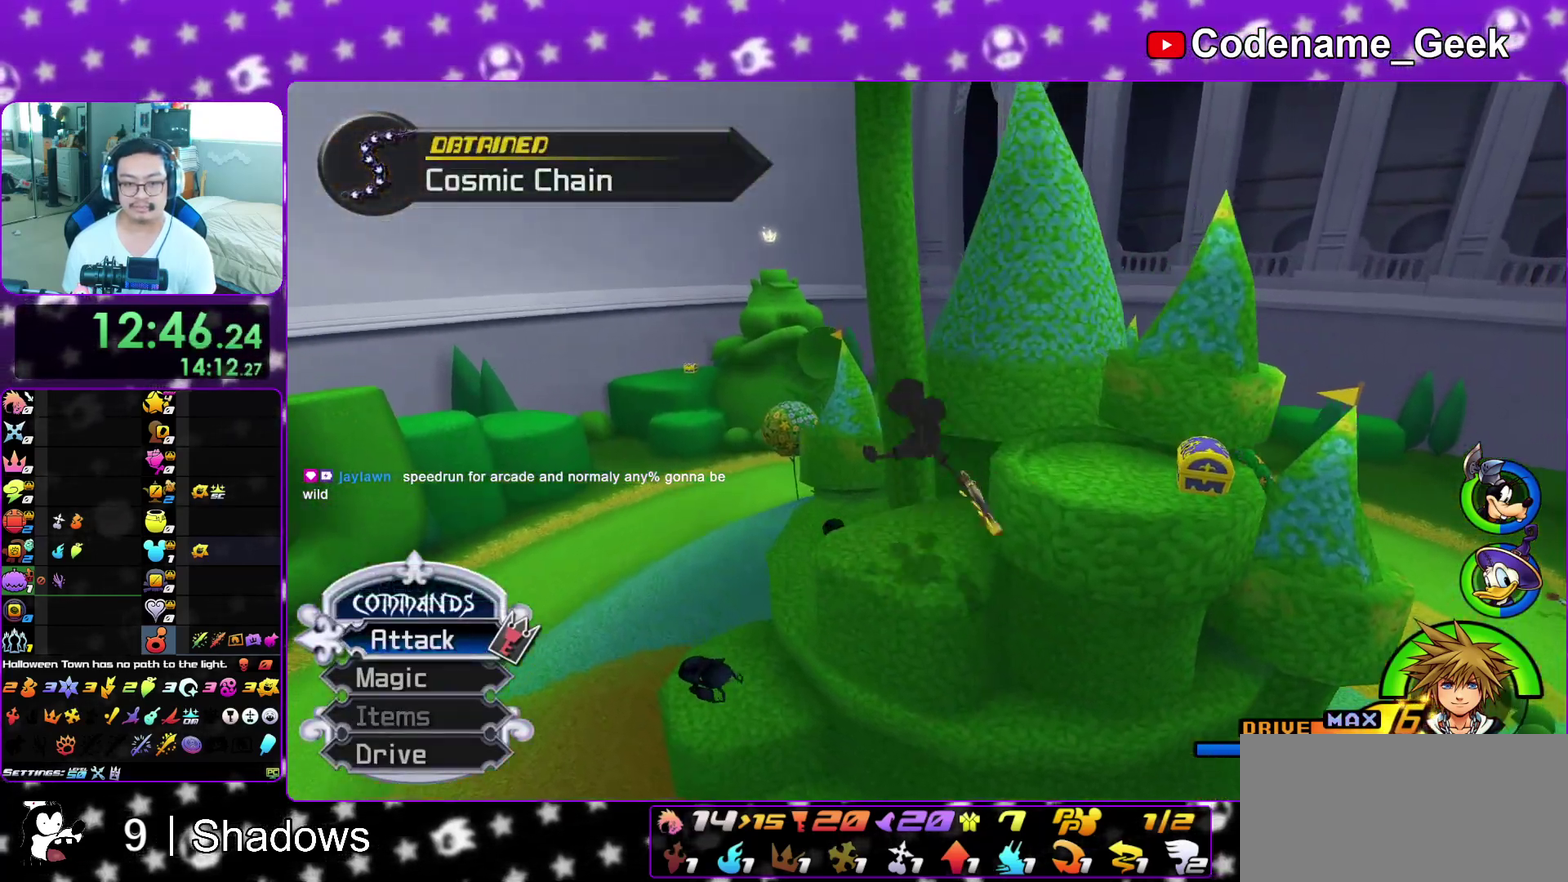
{"dt_ms": 500, "buttons": [], "left_stick": "down-right", "right_stick": "left", "events": [[33, "B", "up"], [150, "right_stick", "left"], [283, "left_stick", "down-right"]]}
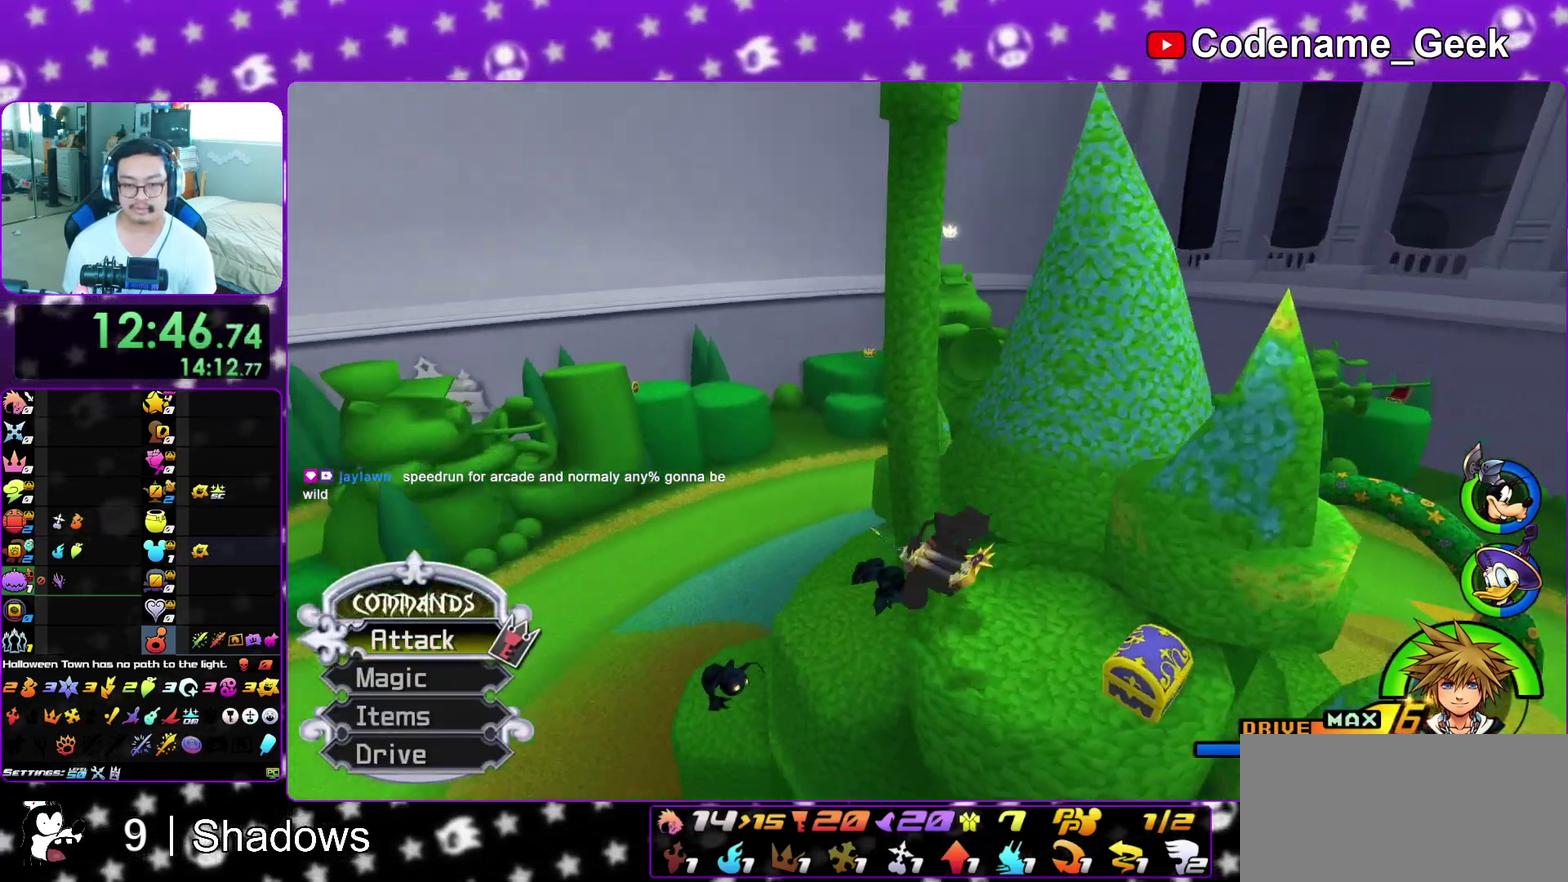
{"dt_ms": 400, "buttons": ["X"], "left_stick": "up-left", "right_stick": "left", "events": [[100, "left_stick", "down"], [167, "X", "down"], [267, "X", "up"], [283, "left_stick", "left"], [333, "left_stick", "up-left"], [367, "X", "down"]]}
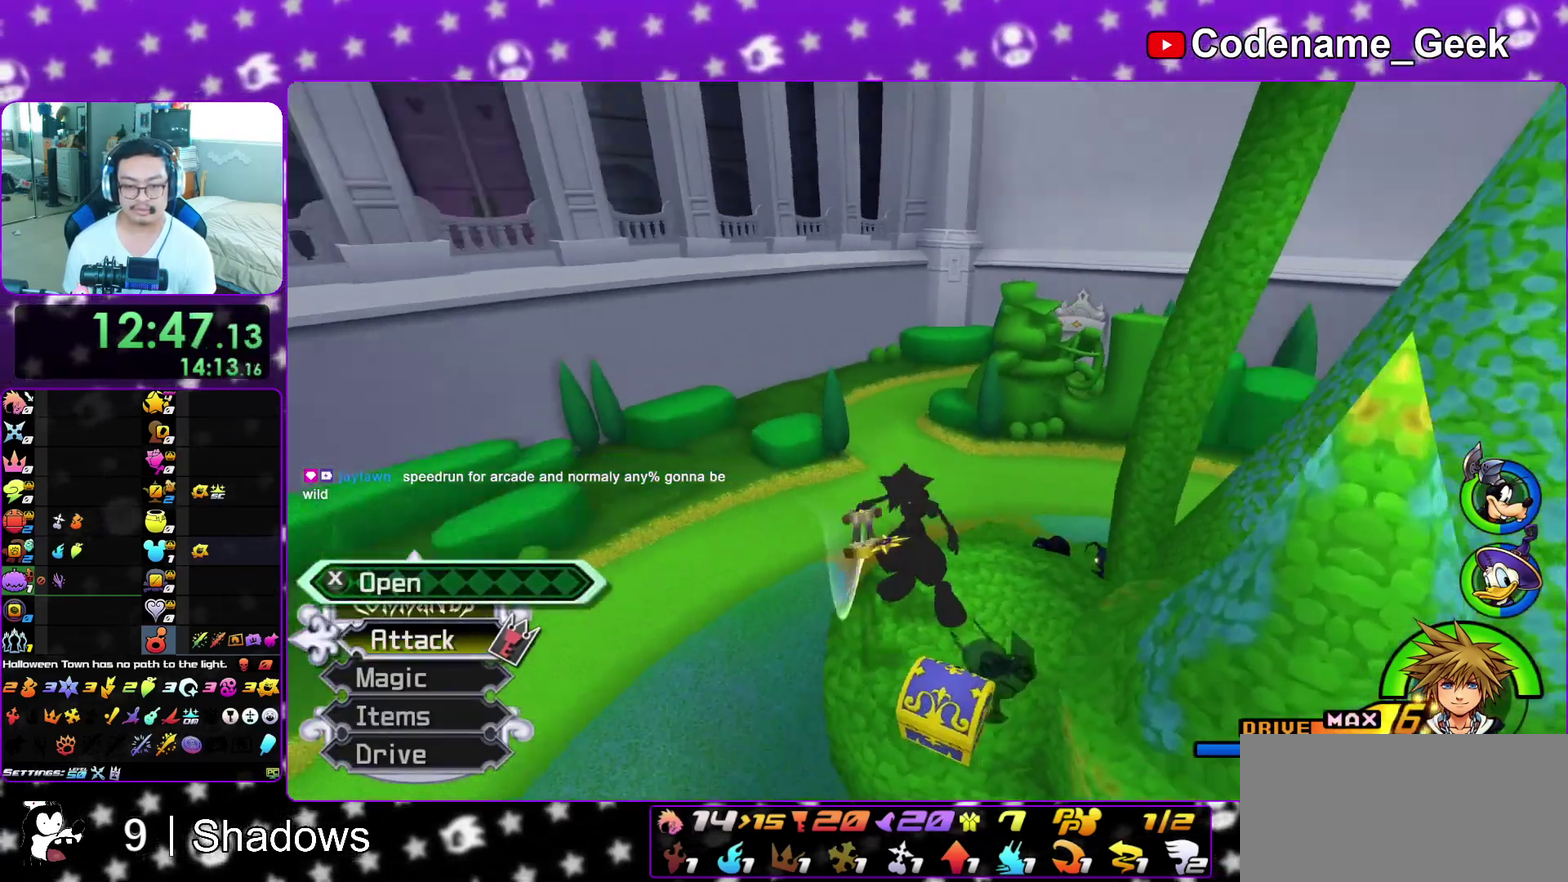
{"dt_ms": 600, "buttons": ["L1"], "left_stick": "center", "right_stick": "center", "events": [[17, "left_stick", "up"], [100, "X", "up"], [133, "left_stick", "center"], [183, "X", "down"], [300, "X", "up"], [333, "right_stick", "center"], [383, "X", "down"], [467, "X", "up"], [517, "right_stick", "right"], [550, "L1", "down"], [600, "right_stick", "center"]]}
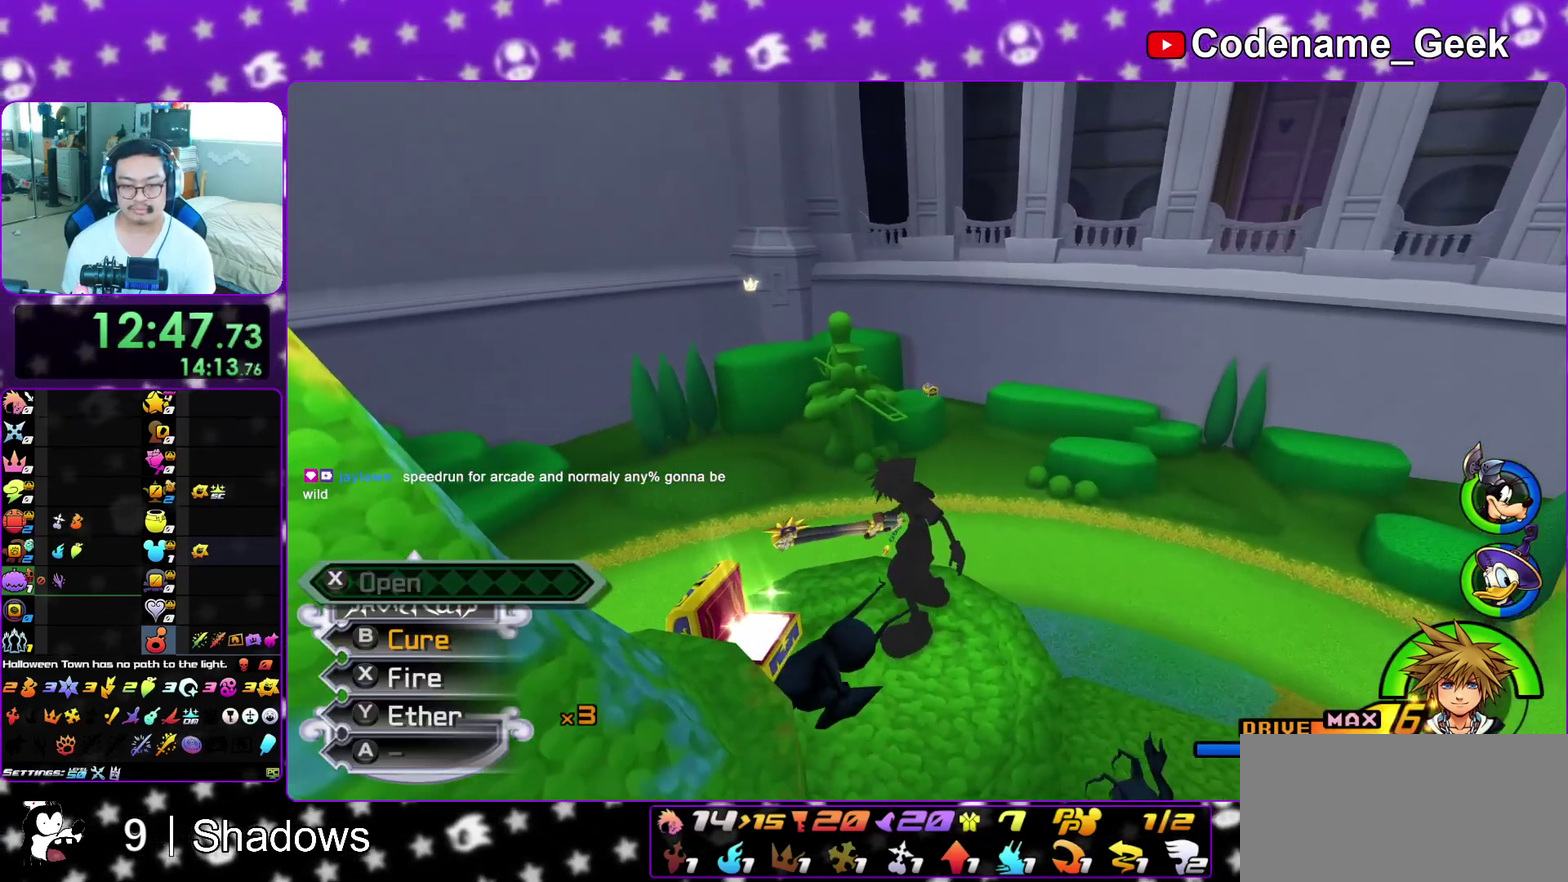
{"dt_ms": 300, "buttons": ["B"], "left_stick": "up", "right_stick": "center", "events": [[33, "L1", "up"], [133, "left_stick", "up"], [283, "B", "down"]]}
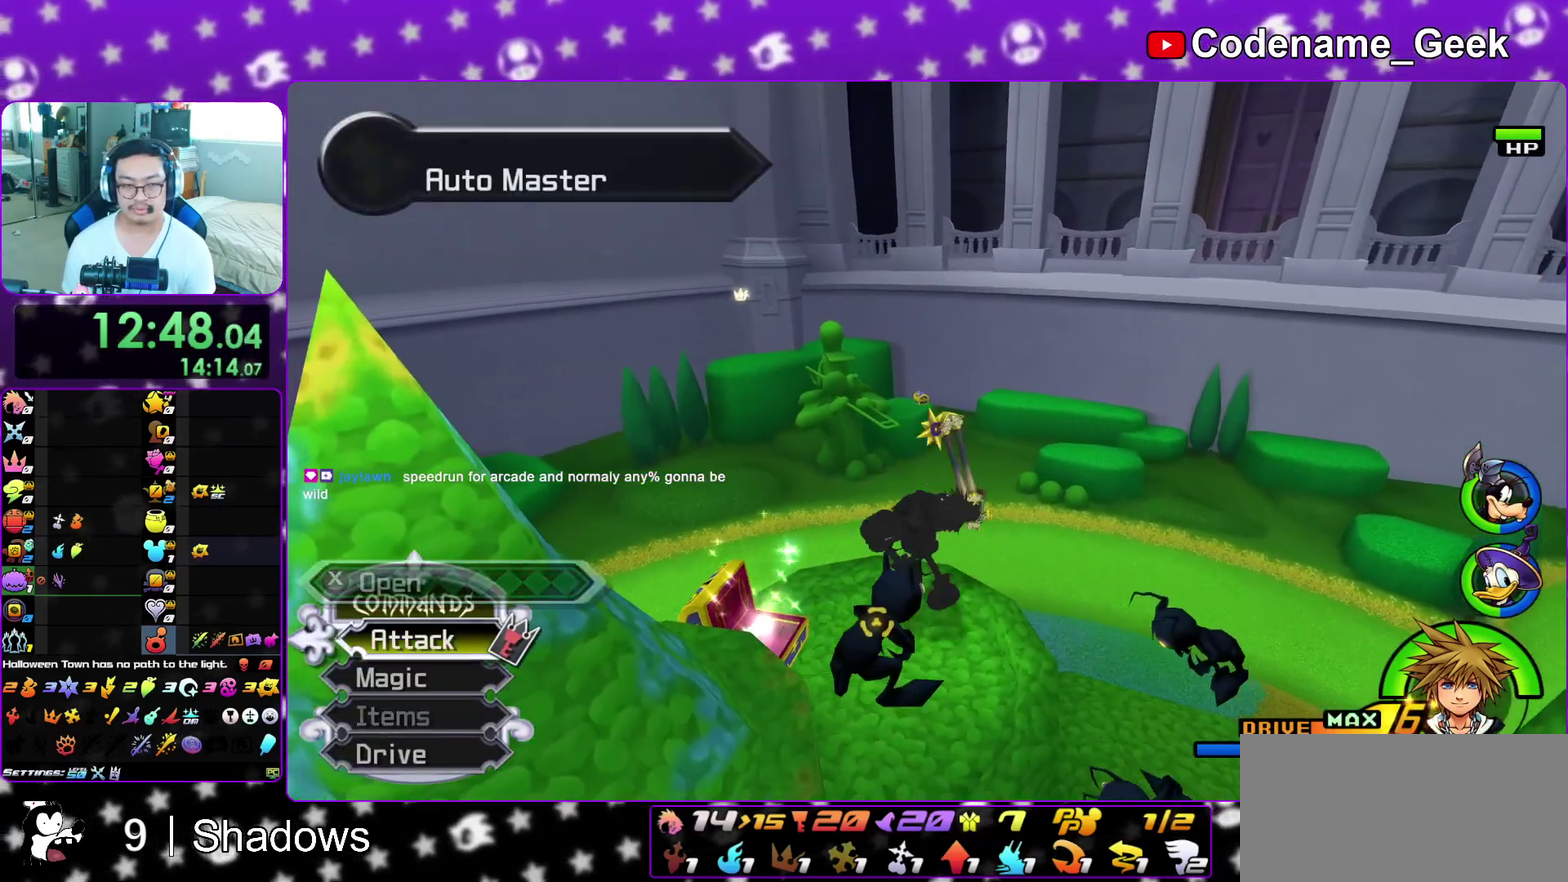
{"dt_ms": 900, "buttons": ["Y"], "left_stick": "up", "right_stick": "center", "events": [[67, "B", "up"], [117, "B", "down"], [233, "B", "up"], [283, "Y", "down"], [383, "right_stick", "left"], [450, "right_stick", "center"]]}
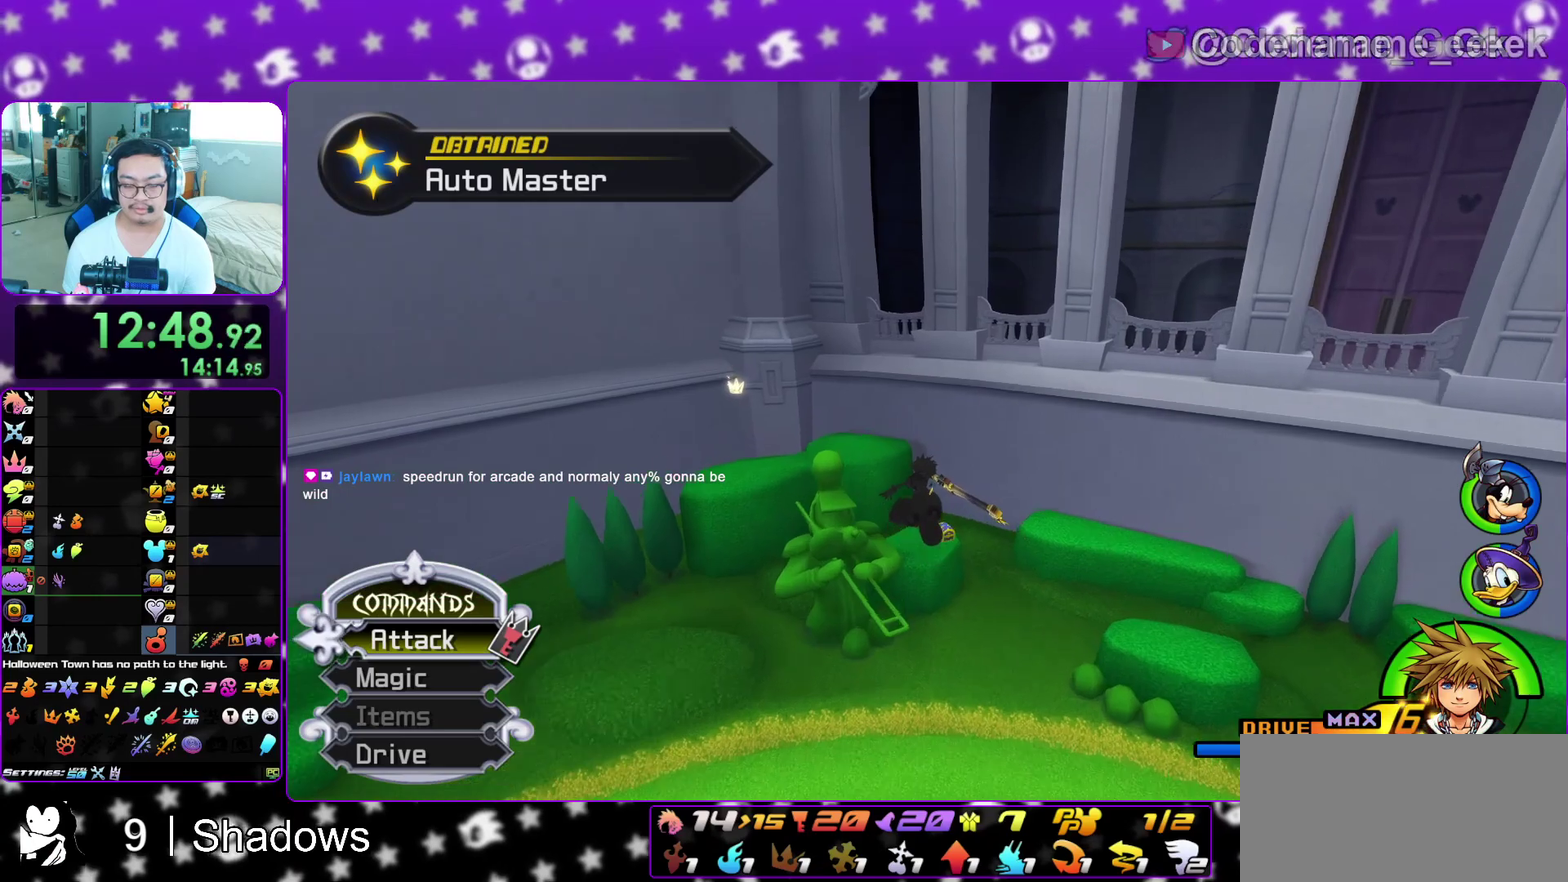
{"dt_ms": 300, "buttons": ["L1"], "left_stick": "up", "right_stick": "center", "events": [[200, "Y", "up"], [267, "L1", "down"]]}
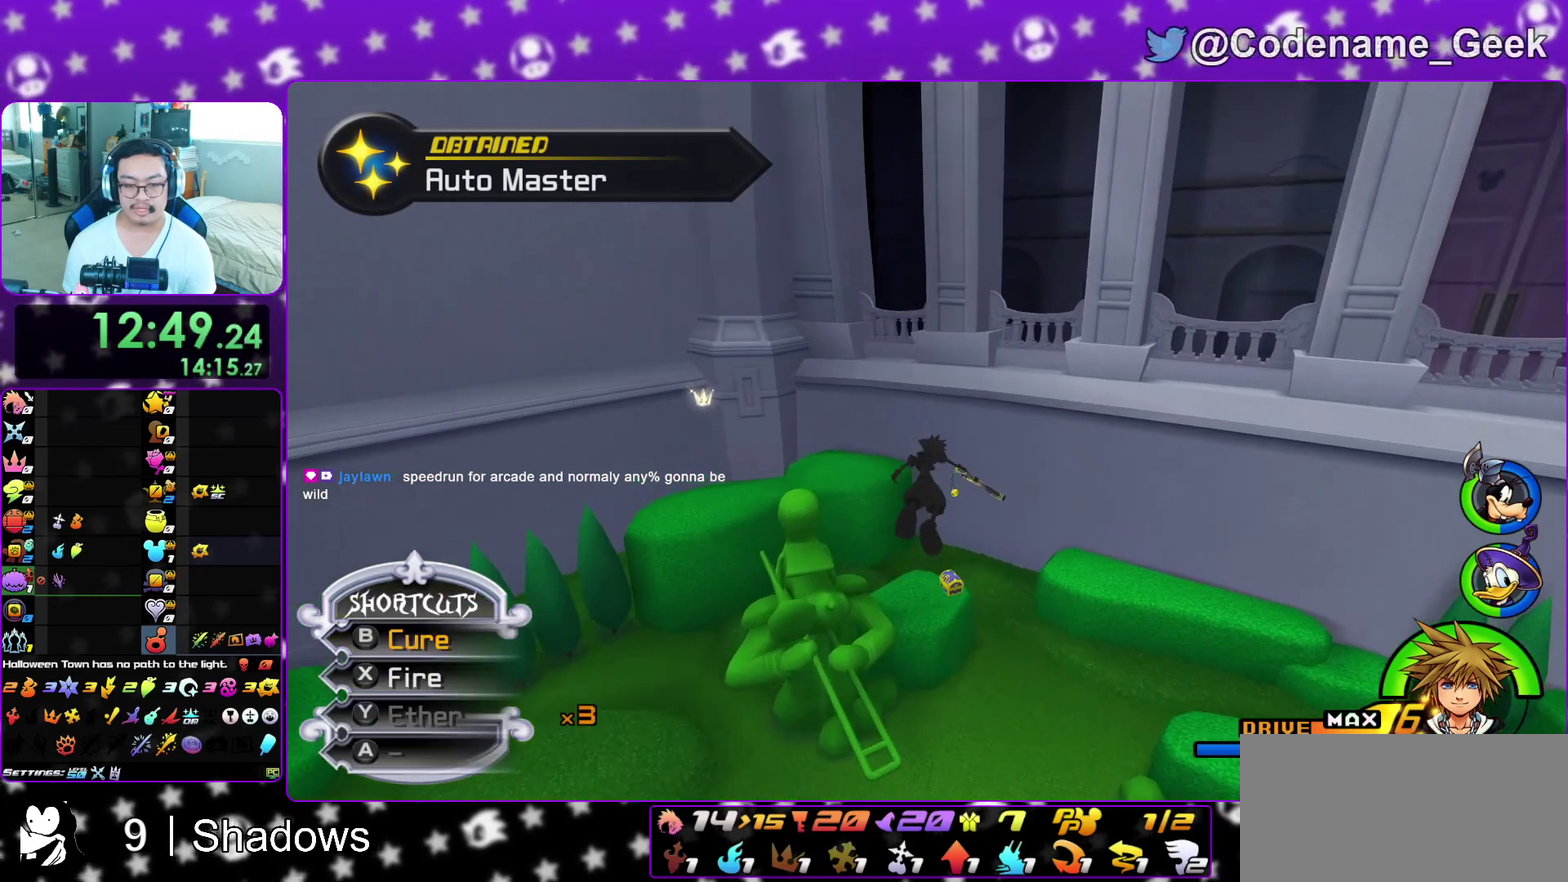
{"dt_ms": 600, "buttons": [], "left_stick": "up-left", "right_stick": "center", "events": [[50, "left_stick", "up-left"], [83, "L1", "up"], [150, "right_stick", "down-right"], [200, "L1", "down"], [233, "right_stick", "center"], [317, "L1", "up"], [350, "right_stick", "right"], [417, "left_stick", "up-right"], [483, "left_stick", "up"], [483, "right_stick", "center"], [533, "left_stick", "up-left"]]}
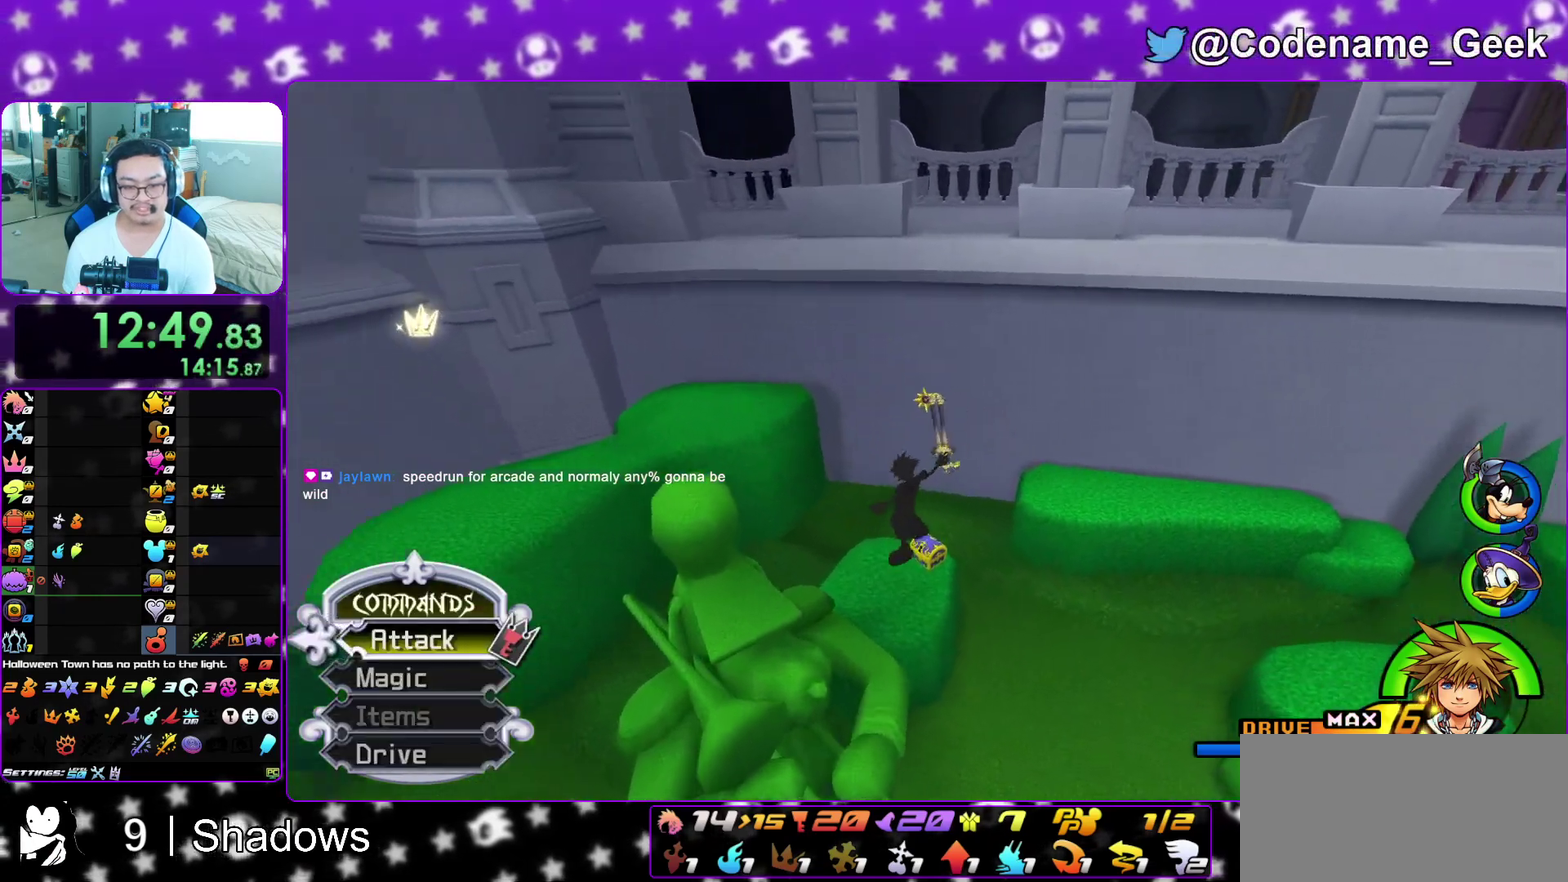
{"dt_ms": 400, "buttons": ["X"], "left_stick": "up-left", "right_stick": "right", "events": [[50, "left_stick", "up"], [50, "right_stick", "right"], [133, "left_stick", "up-left"], [400, "X", "down"]]}
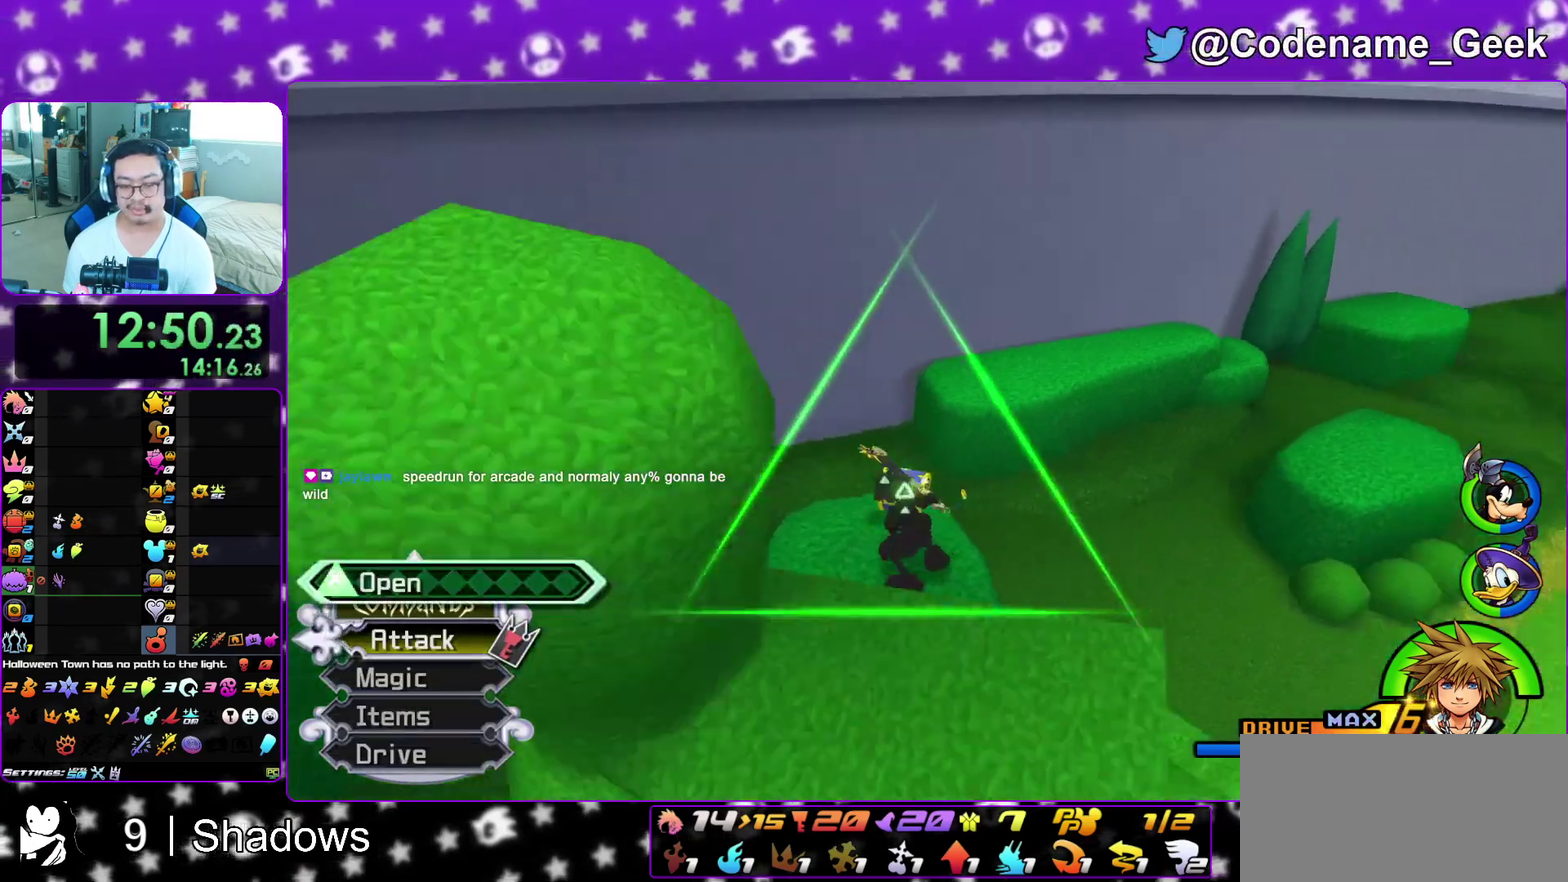
{"dt_ms": 500, "buttons": ["L1"], "left_stick": "center", "right_stick": "center", "events": [[83, "X", "up"], [183, "X", "down"], [200, "left_stick", "up"], [267, "left_stick", "center"], [317, "X", "up"], [383, "X", "down"], [450, "right_stick", "center"], [500, "L1", "down"], [500, "X", "up"]]}
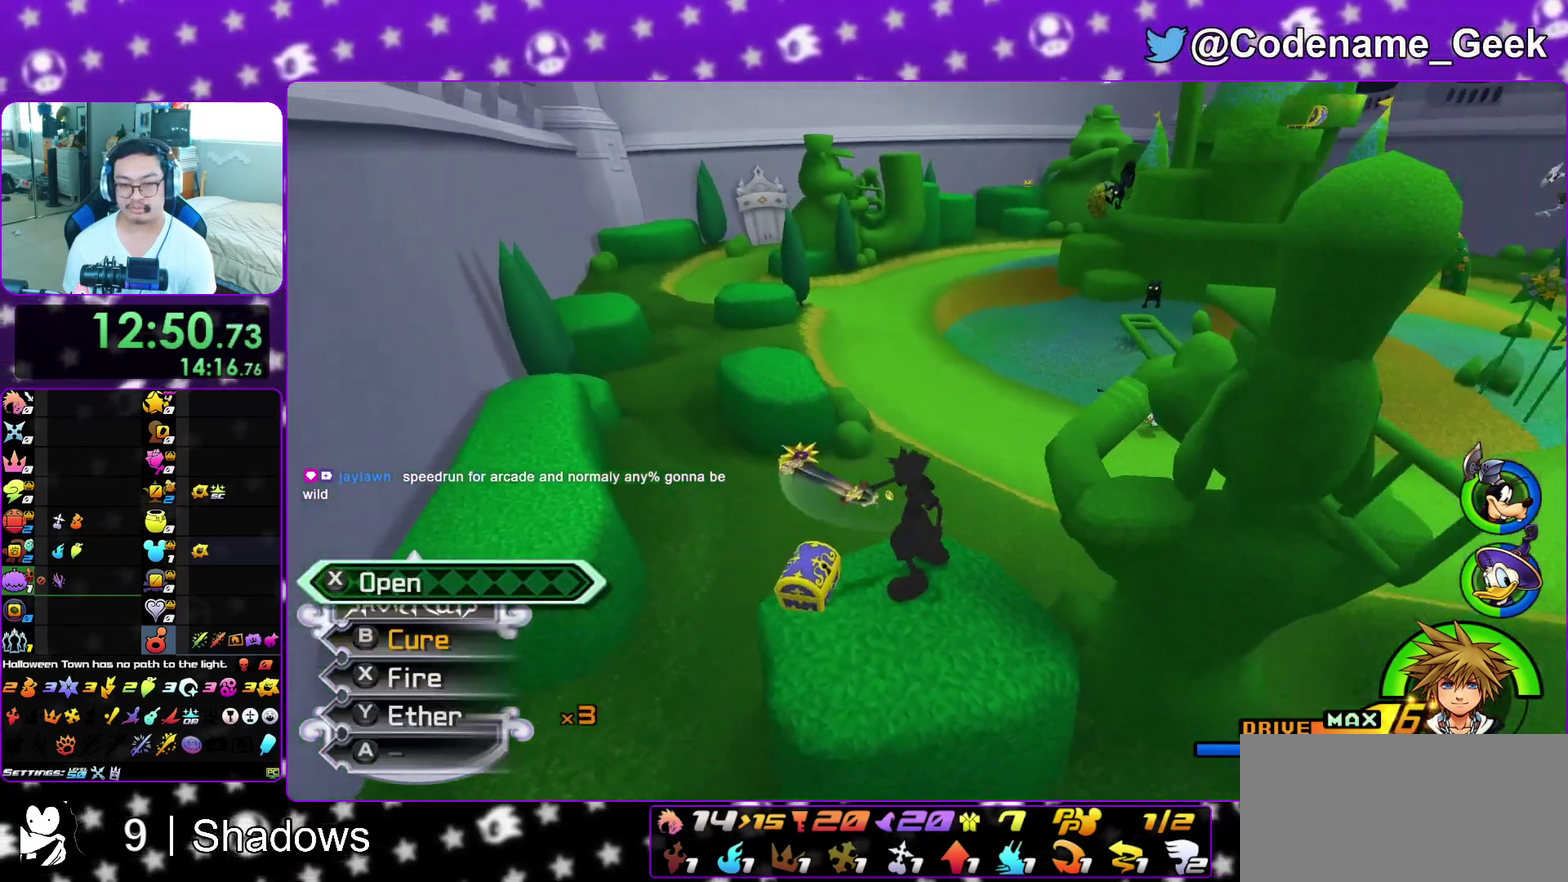
{"dt_ms": 500, "buttons": [], "left_stick": "up", "right_stick": "center", "events": [[67, "X", "down"], [117, "L1", "up"], [167, "X", "up"], [233, "L1", "down"], [250, "X", "down"], [333, "X", "up"], [350, "L1", "up"], [433, "right_stick", "up"], [500, "left_stick", "up"], [500, "right_stick", "center"]]}
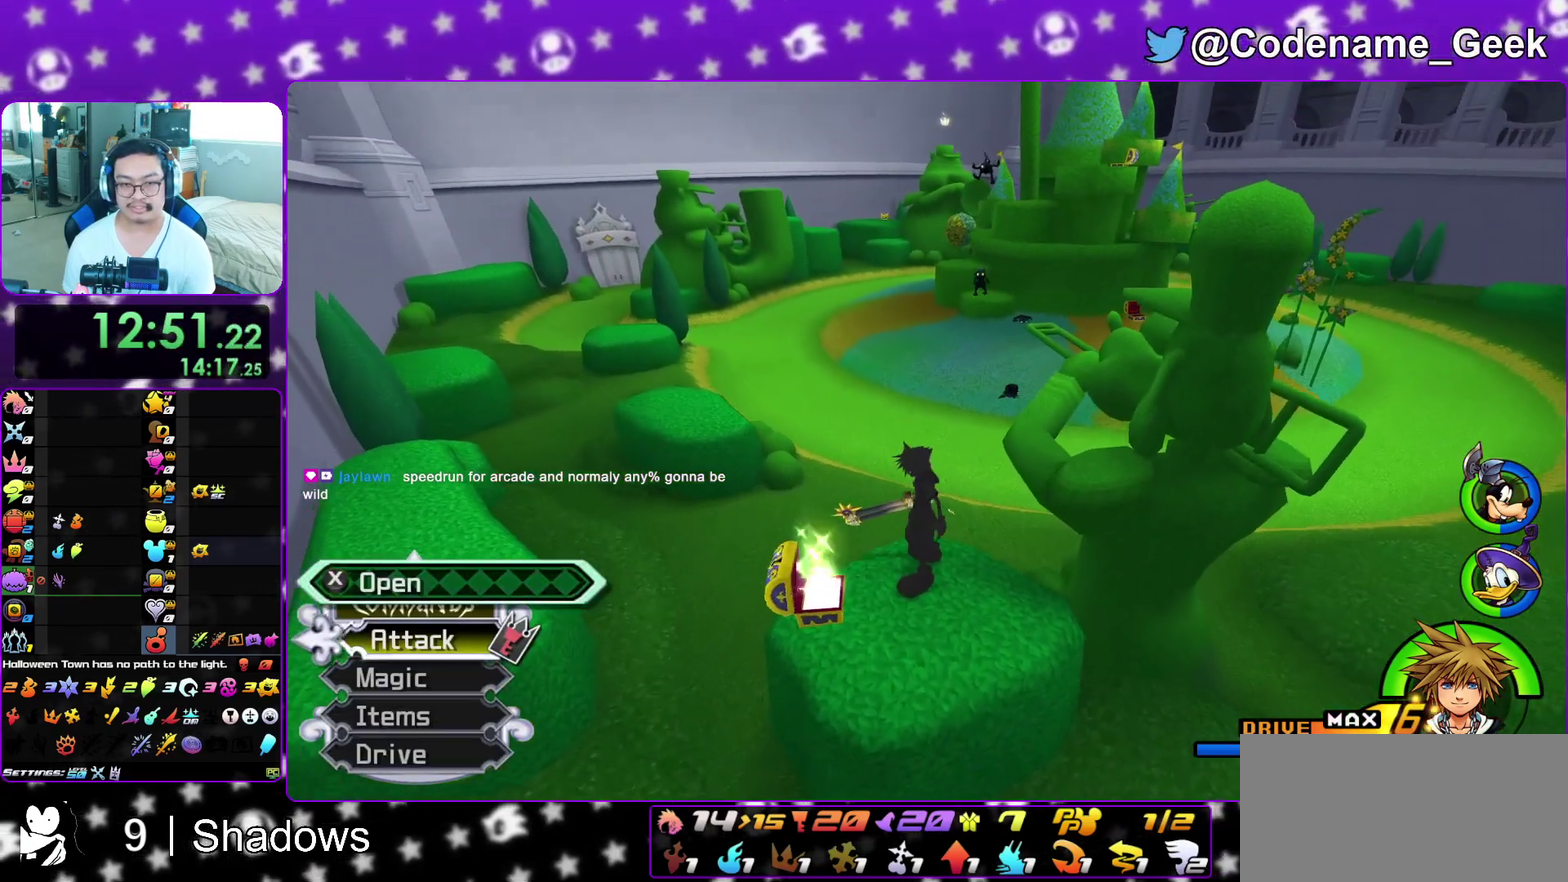
{"dt_ms": 400, "buttons": ["B"], "left_stick": "up", "right_stick": "center", "events": [[150, "B", "down"]]}
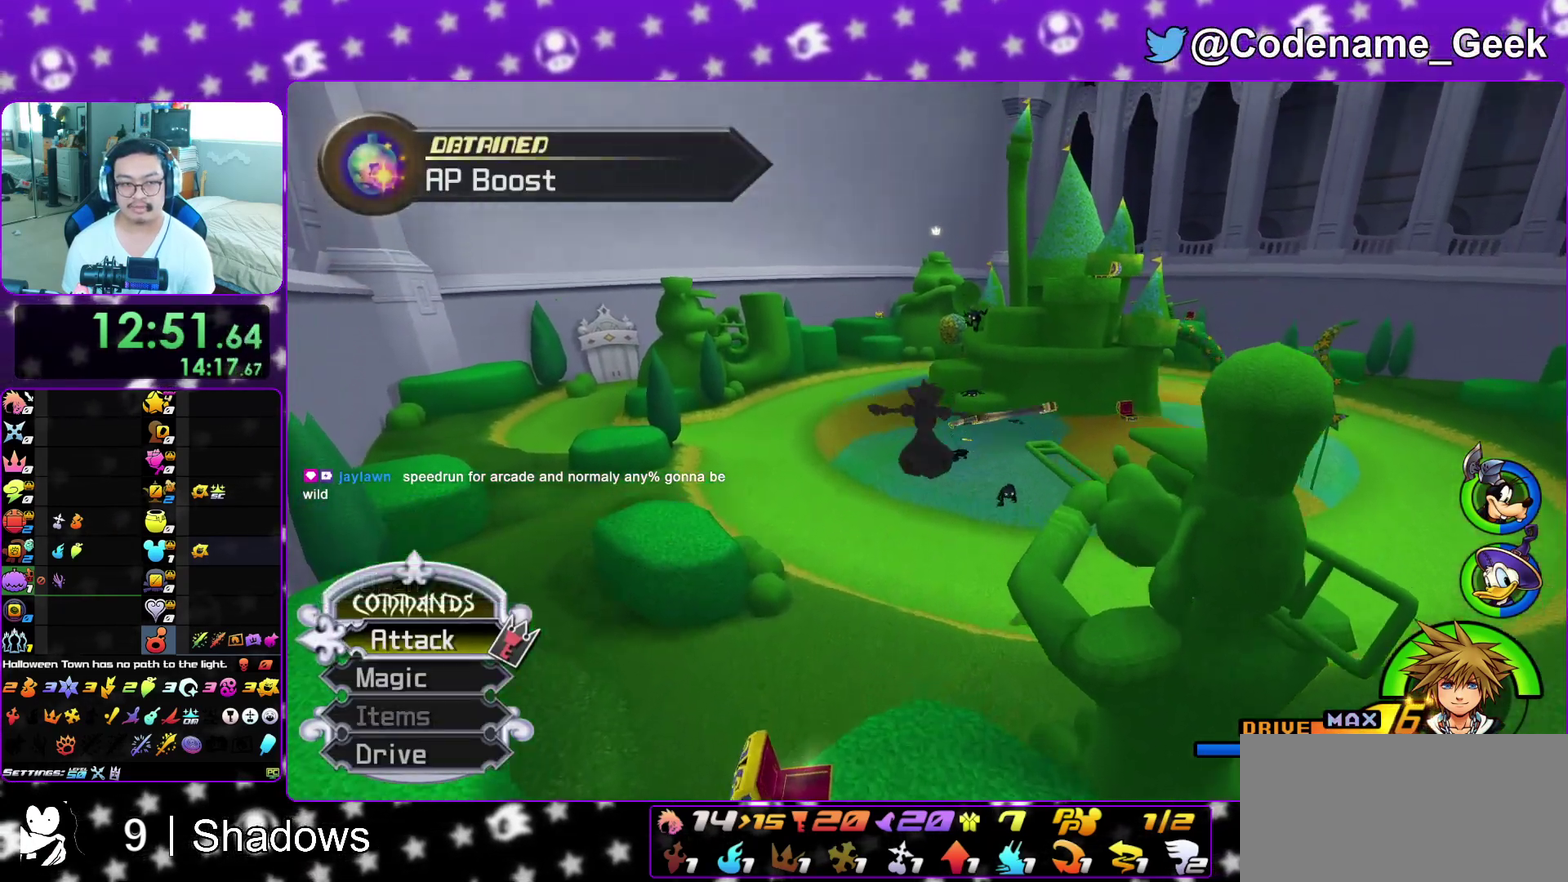
{"dt_ms": 600, "buttons": ["Y"], "left_stick": "up", "right_stick": "center", "events": [[67, "B", "up"], [133, "B", "down"], [300, "B", "up"], [433, "Y", "down"], [500, "right_stick", "right"], [550, "right_stick", "center"]]}
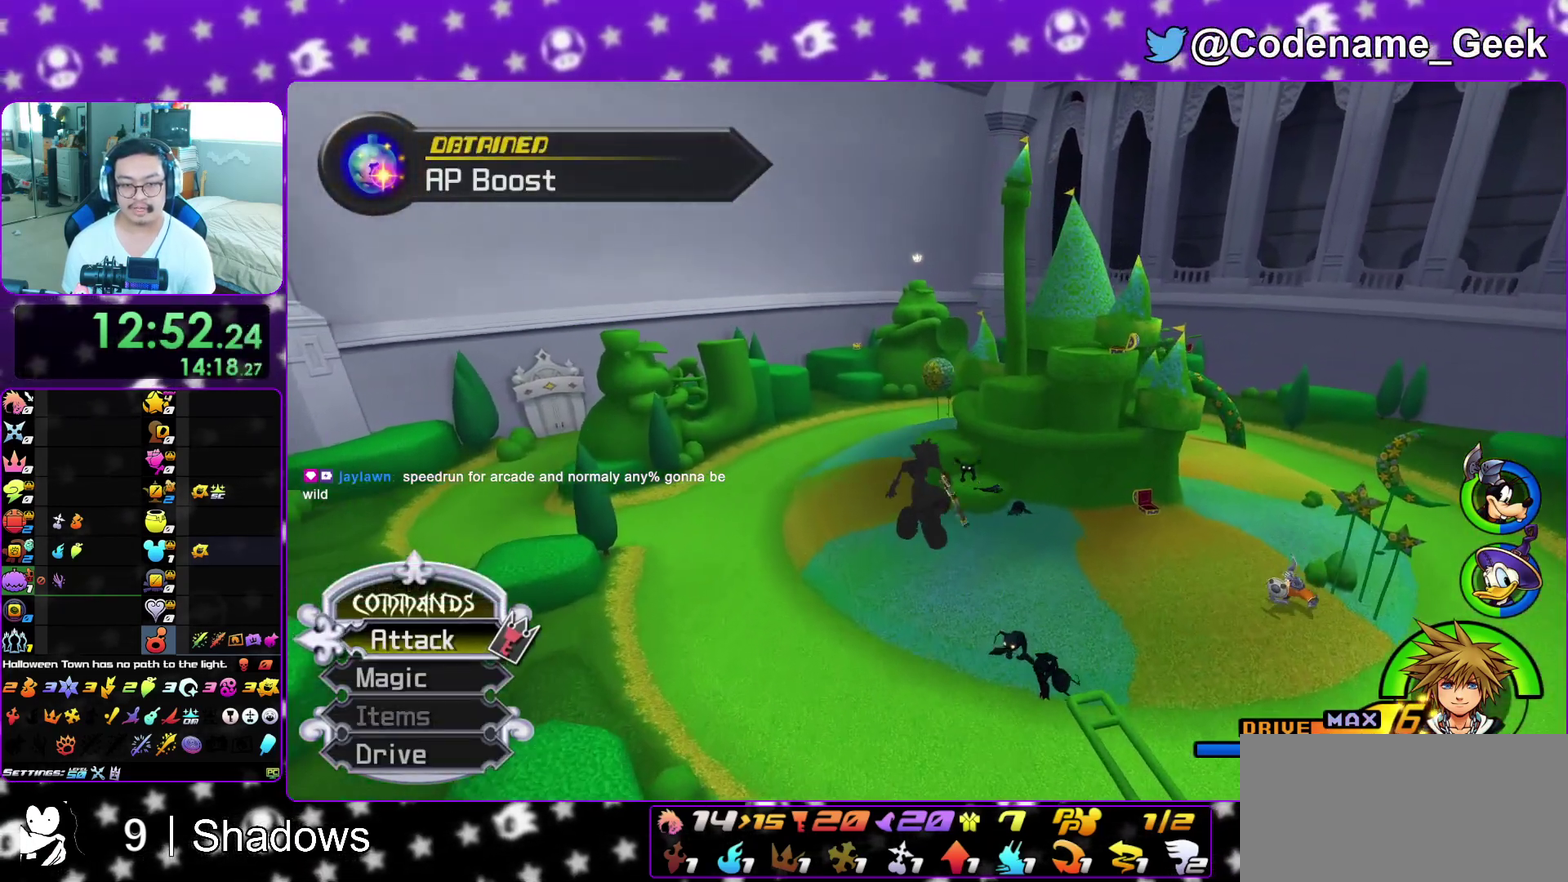
{"dt_ms": 500, "buttons": ["Y"], "left_stick": "up", "right_stick": "center", "events": []}
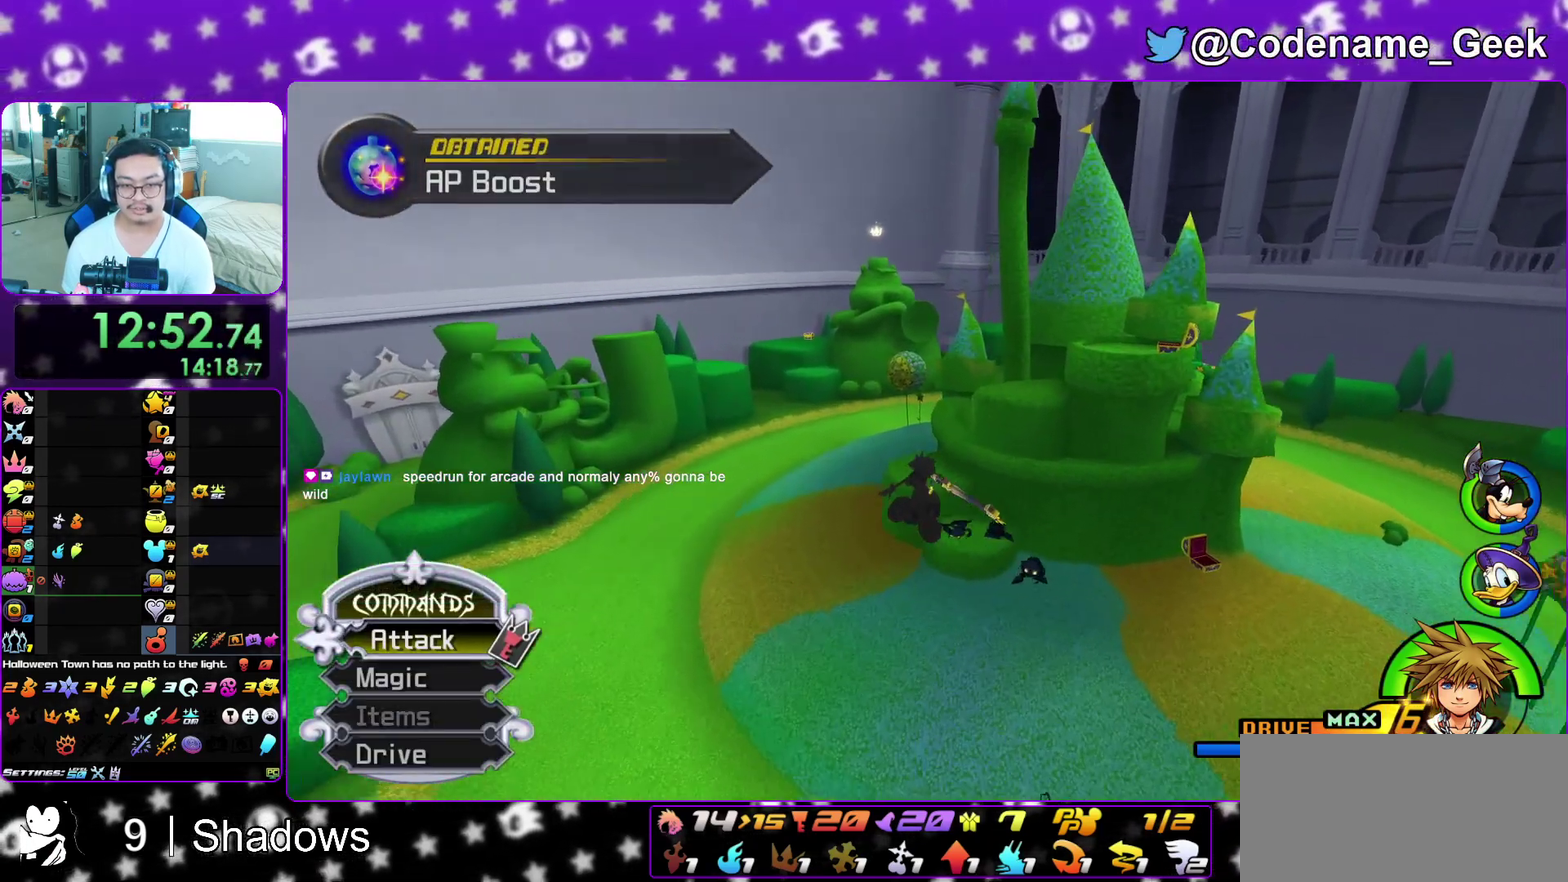
{"dt_ms": 500, "buttons": ["Y"], "left_stick": "up-right", "right_stick": "center", "events": [[500, "left_stick", "up-right"]]}
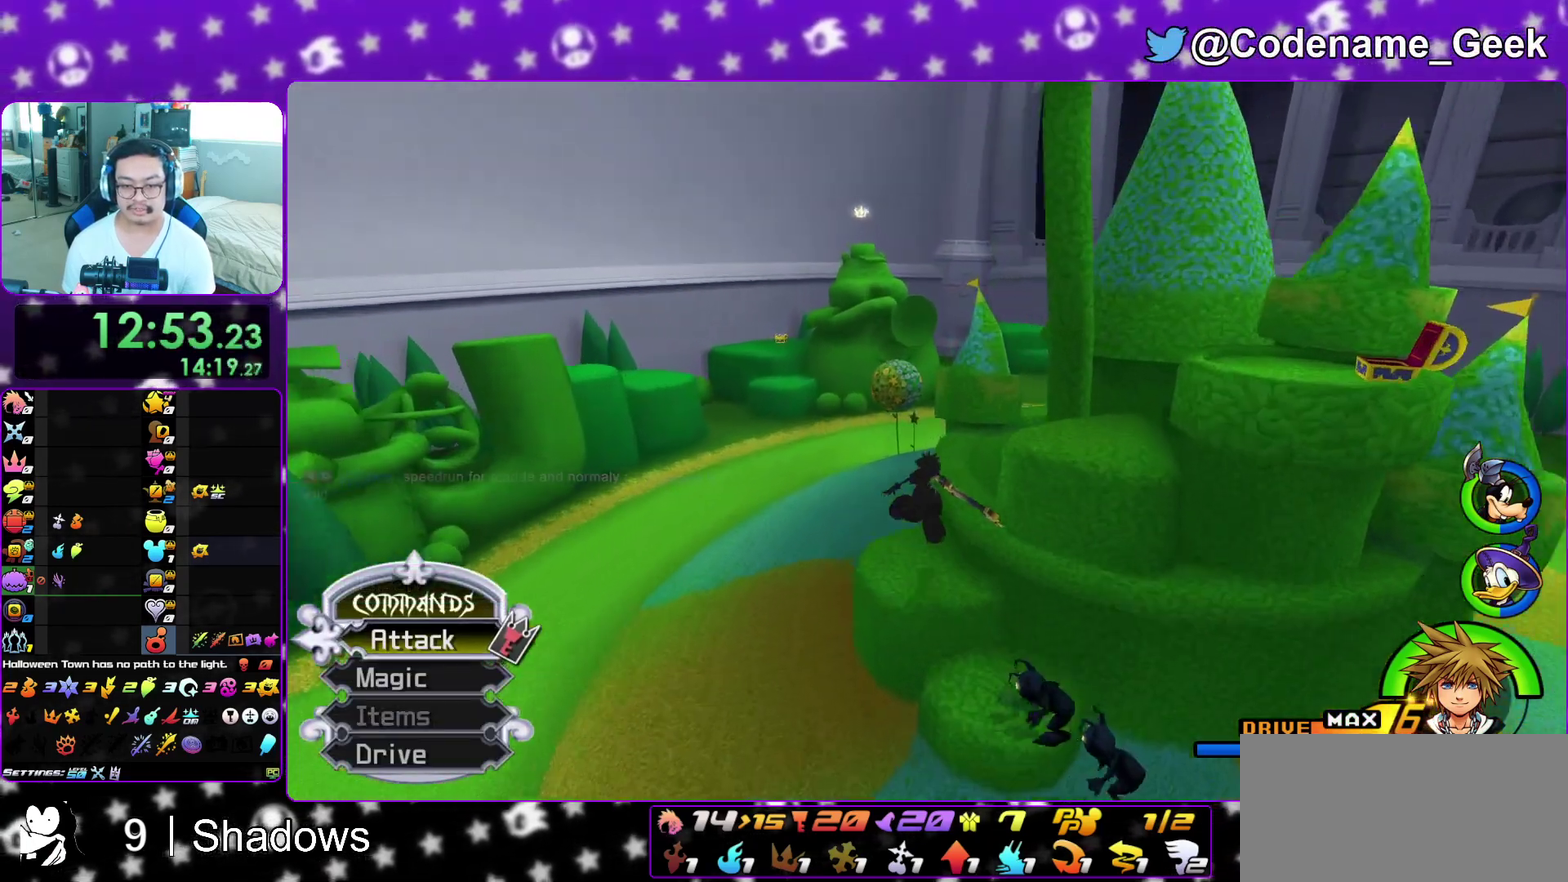
{"dt_ms": 600, "buttons": ["B"], "left_stick": "up-left", "right_stick": "center", "events": [[100, "Y", "up"], [100, "right_stick", "left"], [183, "right_stick", "center"], [250, "left_stick", "up"], [283, "B", "down"], [400, "left_stick", "up-left"], [533, "B", "up"], [600, "B", "down"]]}
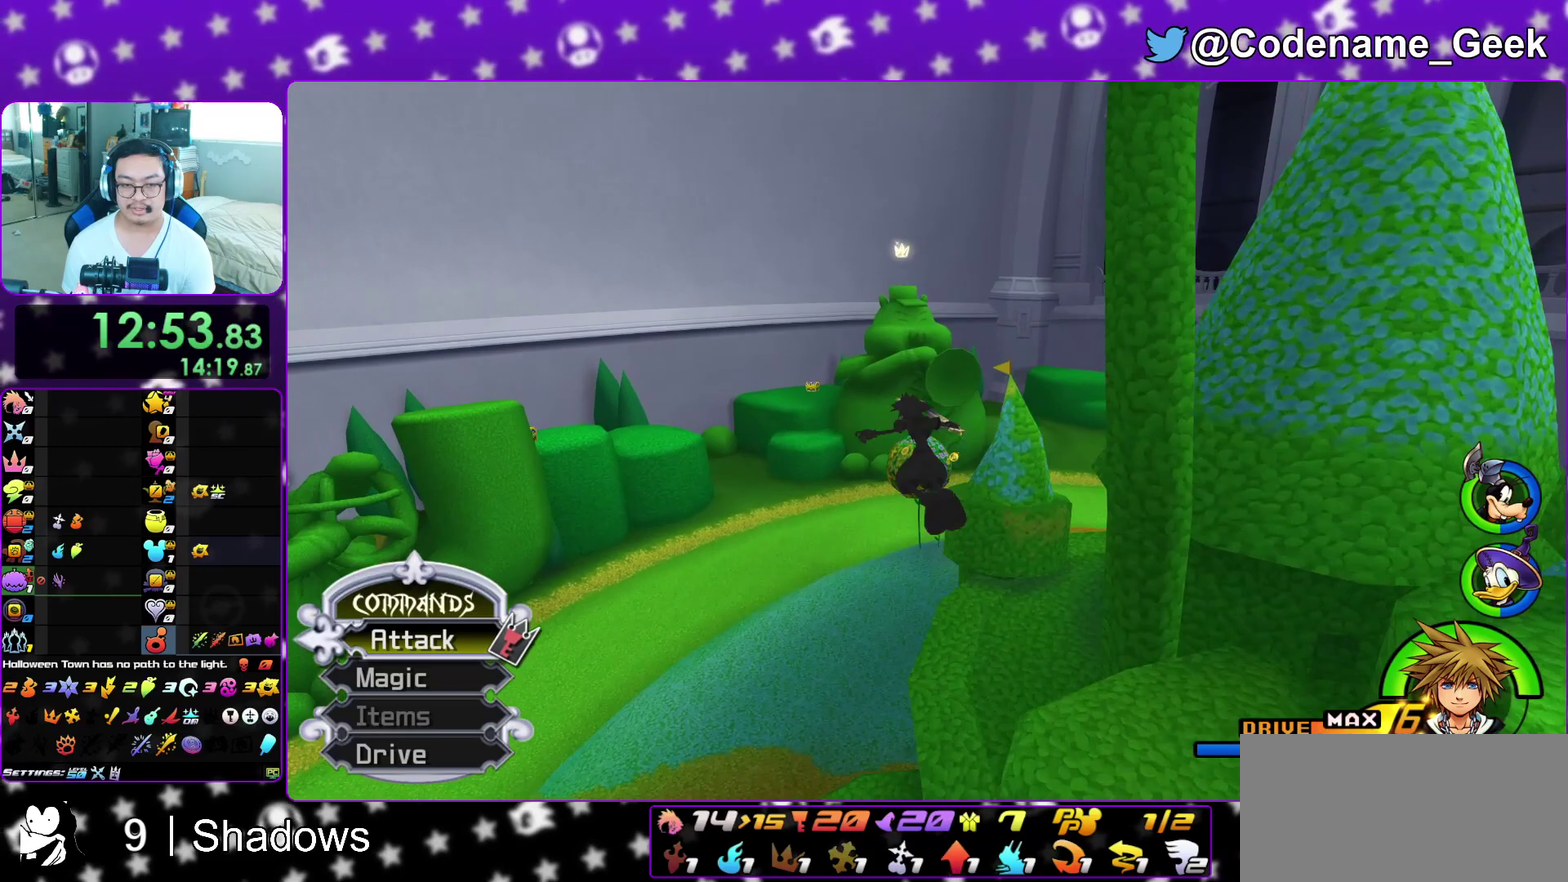
{"dt_ms": 400, "buttons": ["Y"], "left_stick": "up", "right_stick": "center", "events": [[150, "B", "up"], [217, "Y", "down"], [217, "left_stick", "up"], [250, "right_stick", "left"], [350, "right_stick", "center"]]}
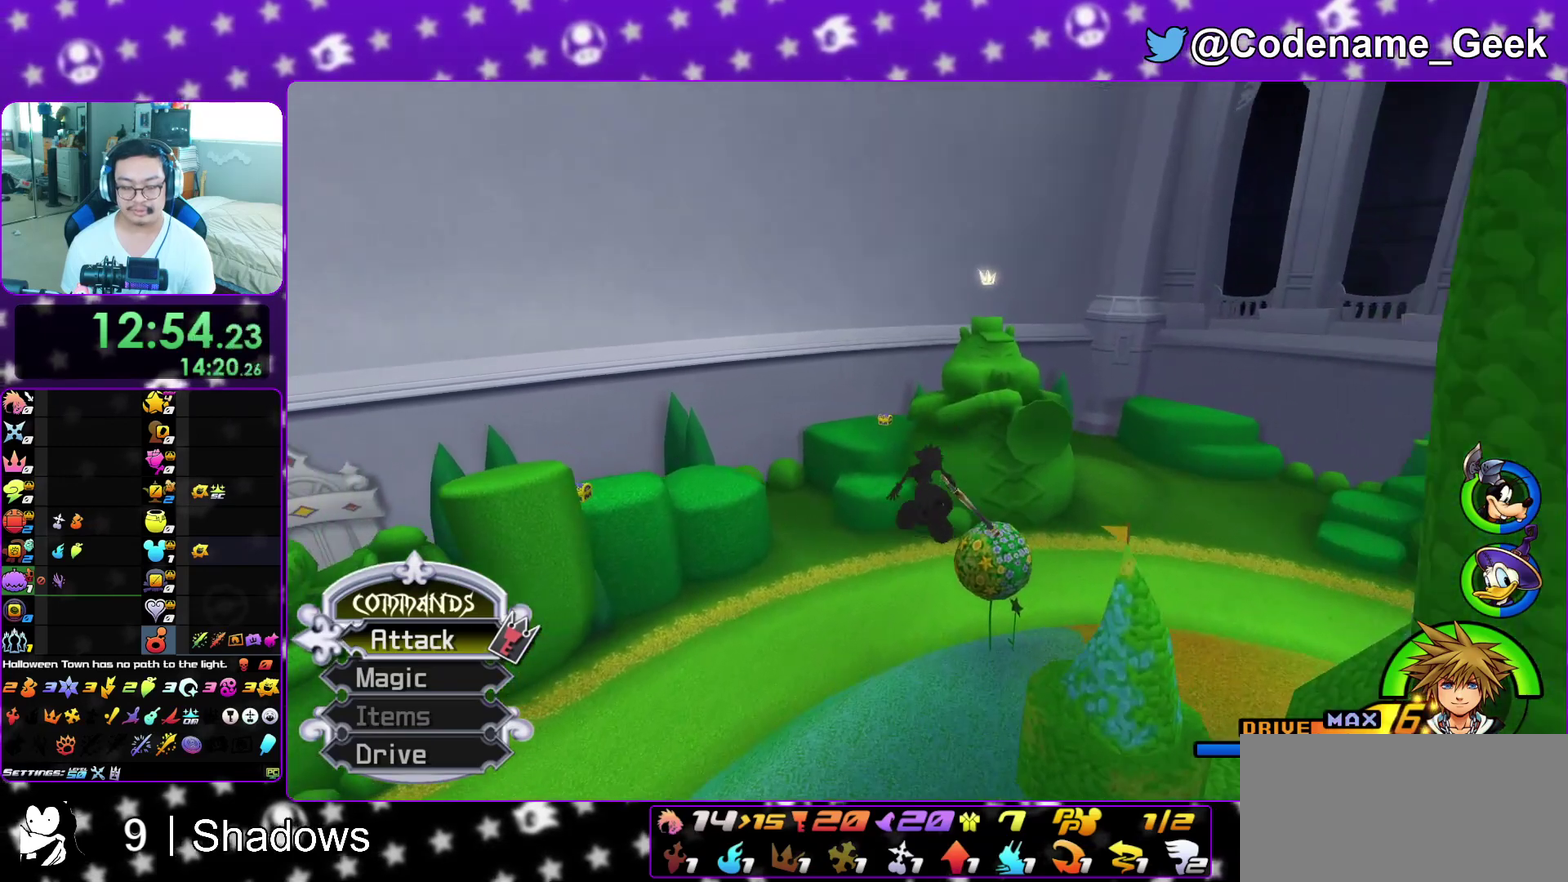
{"dt_ms": 500, "buttons": ["Y"], "left_stick": "up-left", "right_stick": "center", "events": [[433, "left_stick", "up-left"]]}
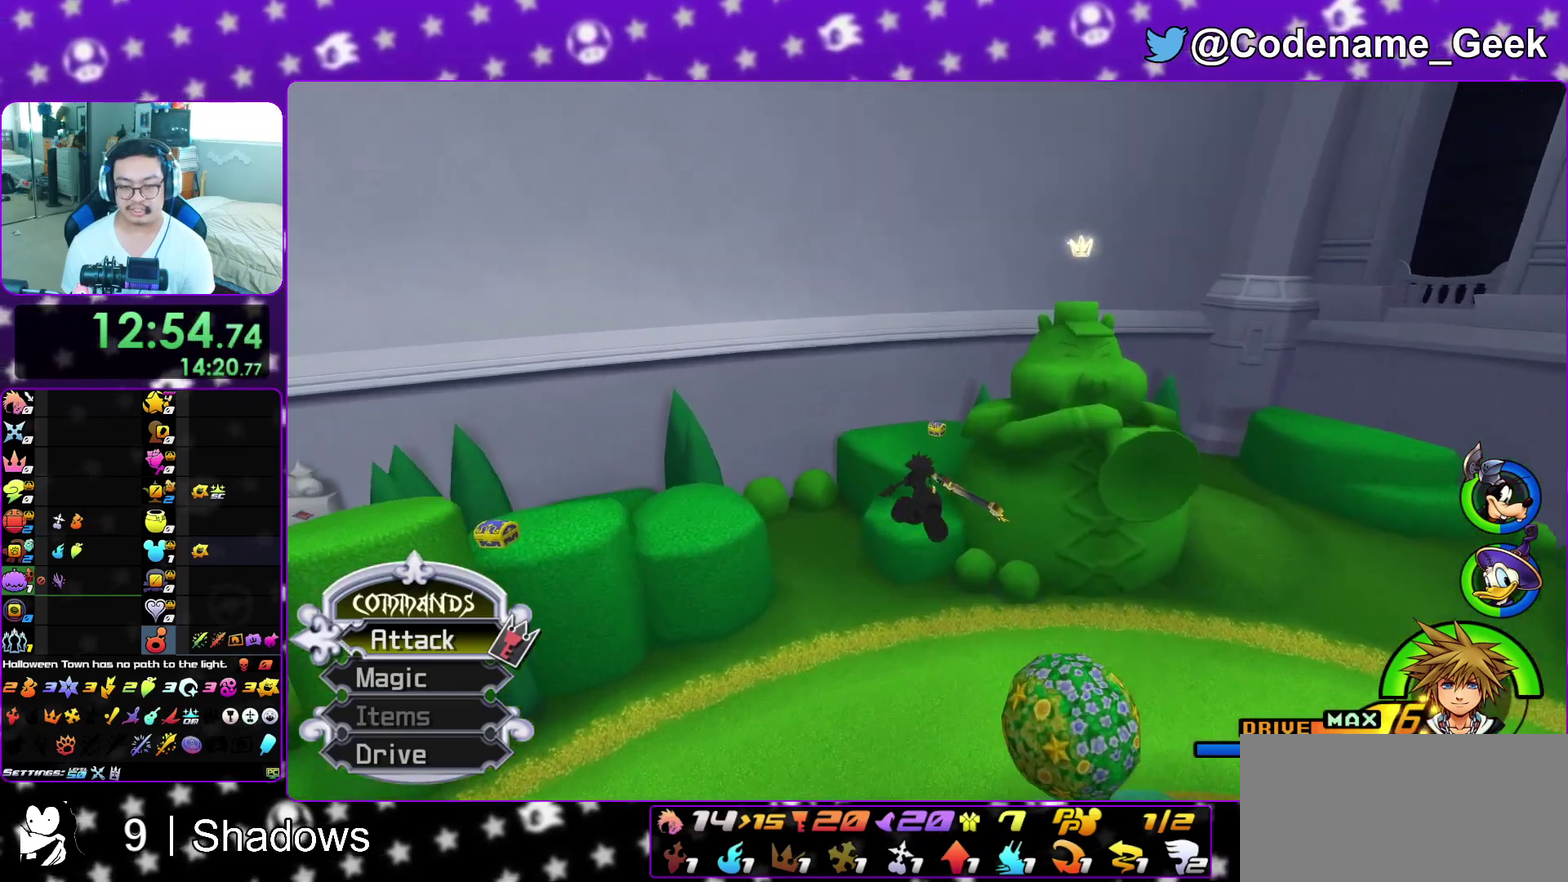
{"dt_ms": 500, "buttons": ["Y"], "left_stick": "up", "right_stick": "center", "events": [[17, "left_stick", "up"]]}
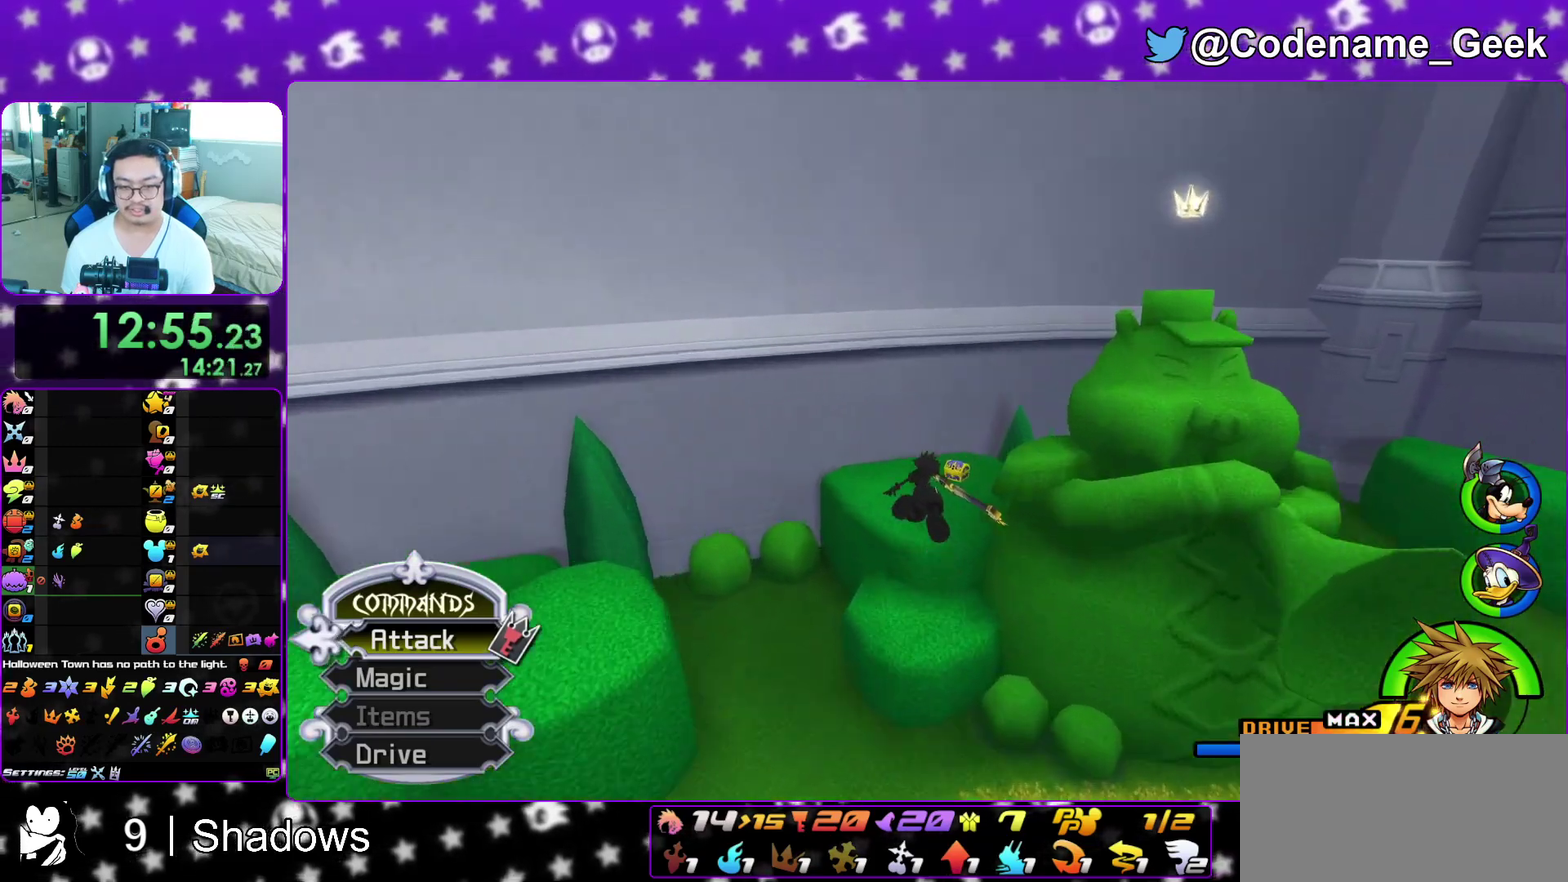
{"dt_ms": 400, "buttons": ["L1"], "left_stick": "up", "right_stick": "left", "events": [[67, "Y", "up"], [117, "L1", "down"], [200, "L1", "up"], [200, "right_stick", "left"], [283, "right_stick", "center"], [333, "L1", "down"], [383, "right_stick", "left"]]}
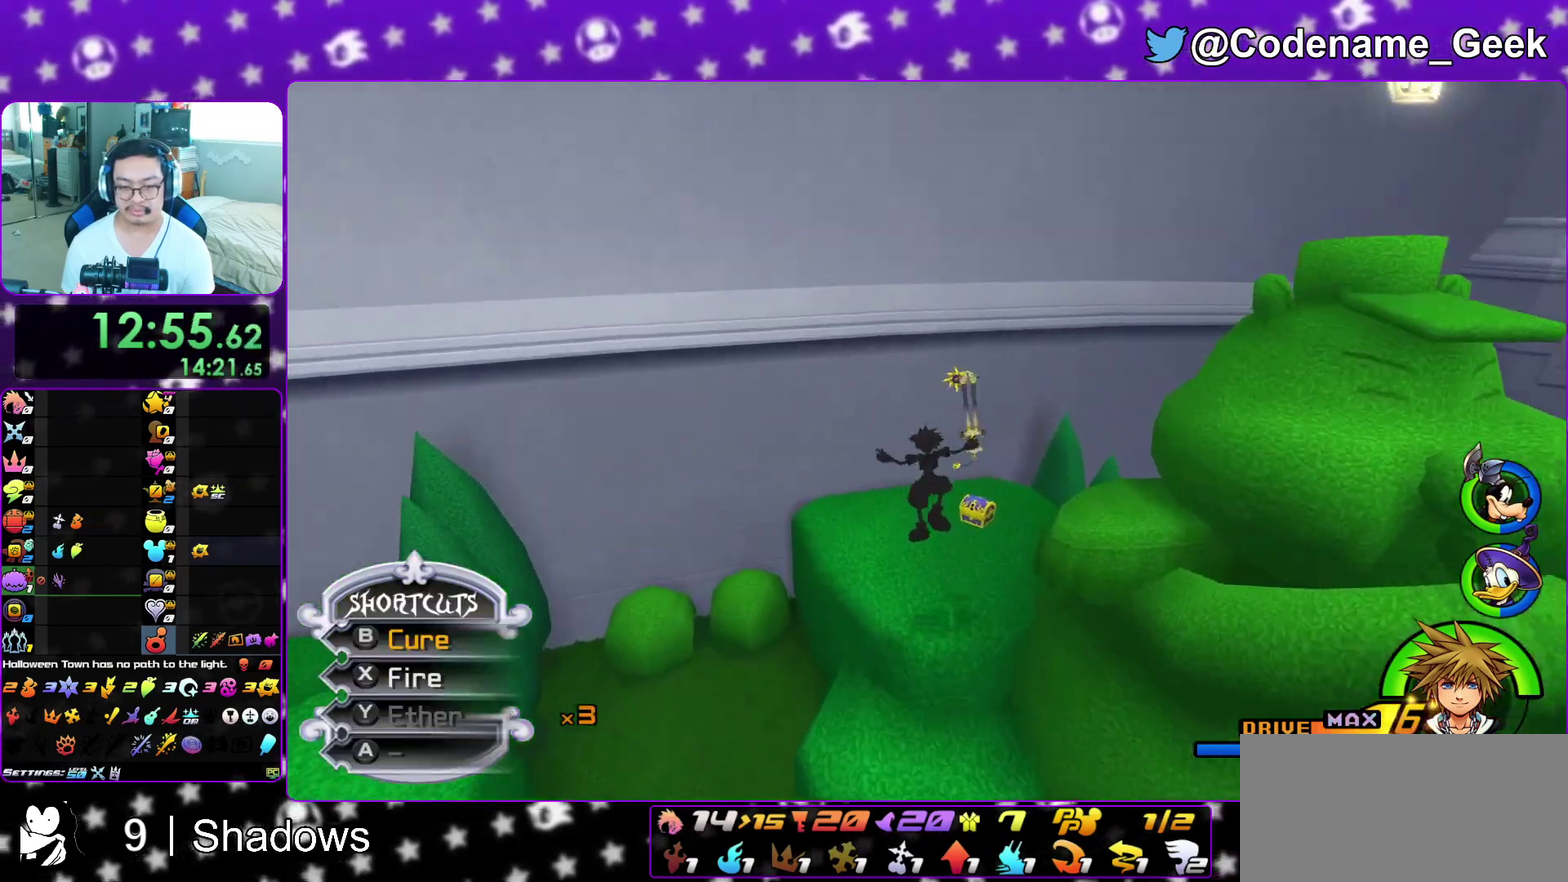
{"dt_ms": 600, "buttons": ["X"], "left_stick": "up-left", "right_stick": "left", "events": [[17, "L1", "up"], [133, "L1", "down"], [150, "right_stick", "center"], [233, "L1", "up"], [250, "right_stick", "left"], [350, "left_stick", "up-right"], [533, "X", "down"], [550, "left_stick", "up-left"]]}